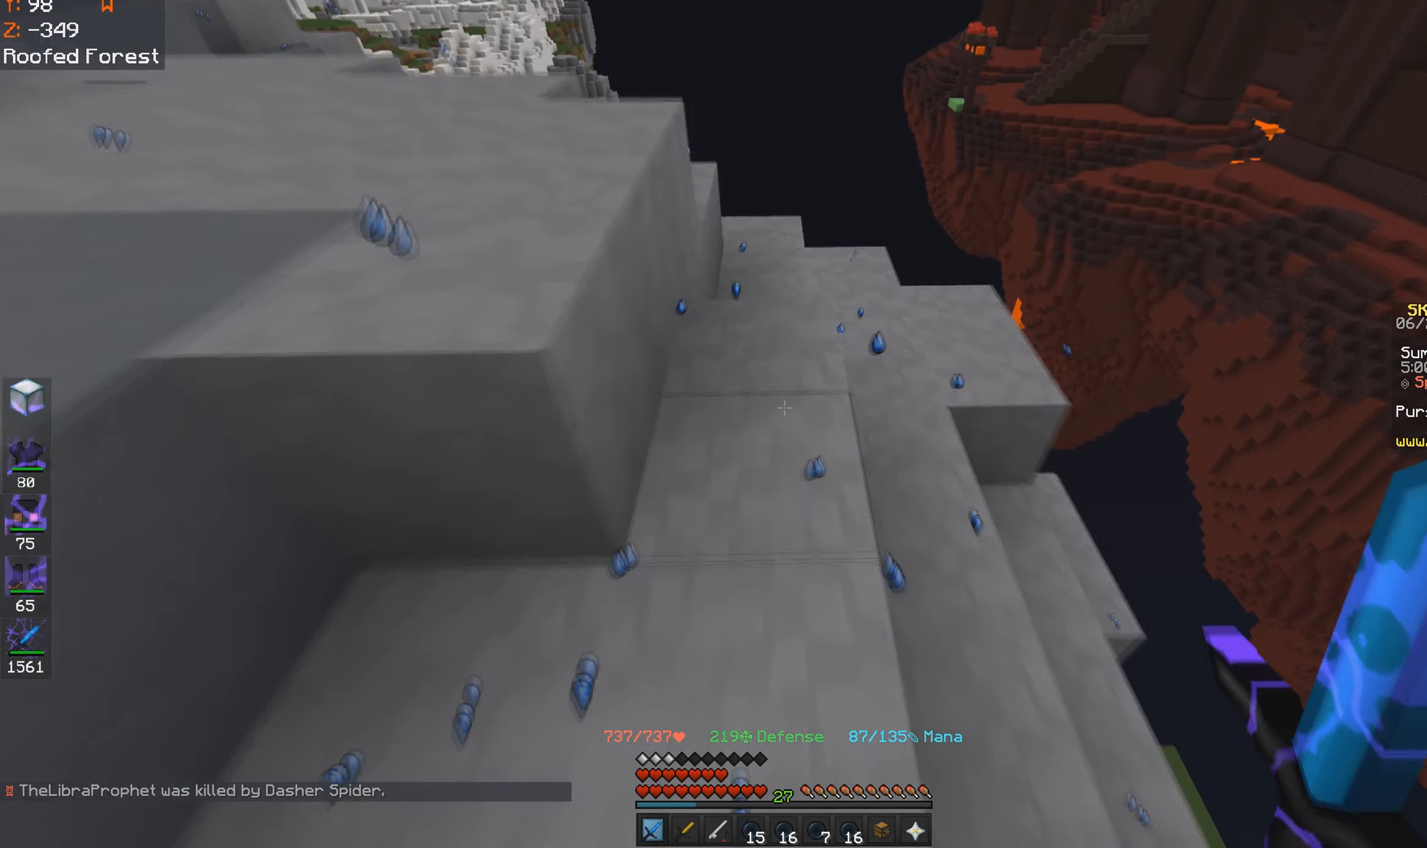
Gameplay with keyboard and mouse; each line is a JSON object with the keys and mouse buttons held at the frame after it. "events" lists presses ("down") and releases ("up") of "a", "d", "s", "space", "w", "mouse_left" and "mouse_right" between this image and that frame as [ms after this image, input, new state], when the widget could be followed in between. "mouse_left", "mouse_right" = the "left", "right" buttons of the "mouse" list. No other keys are recorded. Fast repeated clicks can show as one long hold. Mouse movement is not recorded.
{"keys": ["w"], "mouse": [], "events": []}
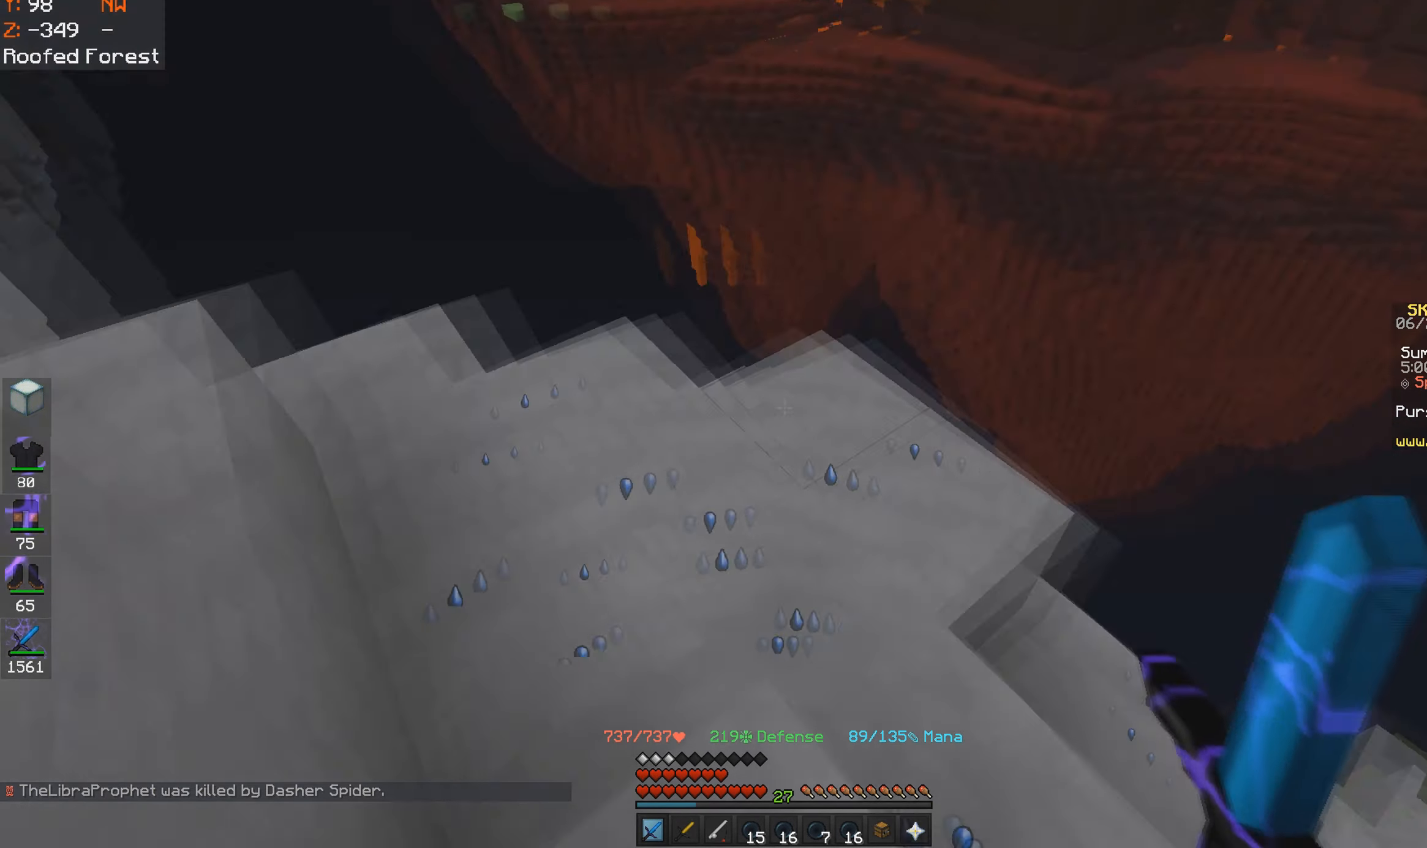
{"keys": ["a", "w"], "mouse": [], "events": [[184, "a", "down"]]}
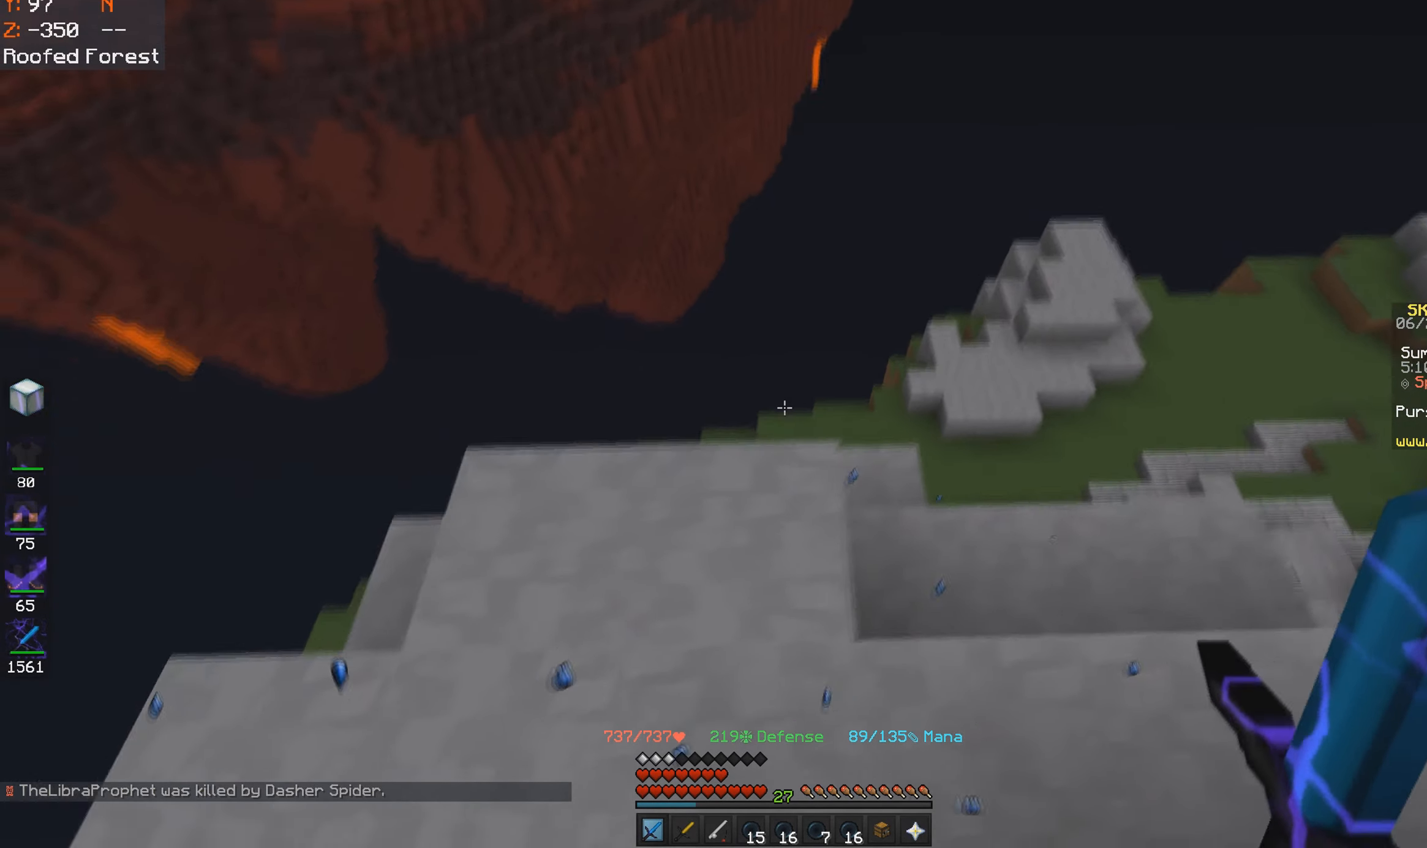
{"keys": ["a", "w"], "mouse": [], "events": [[200, "a", "up"], [383, "a", "down"]]}
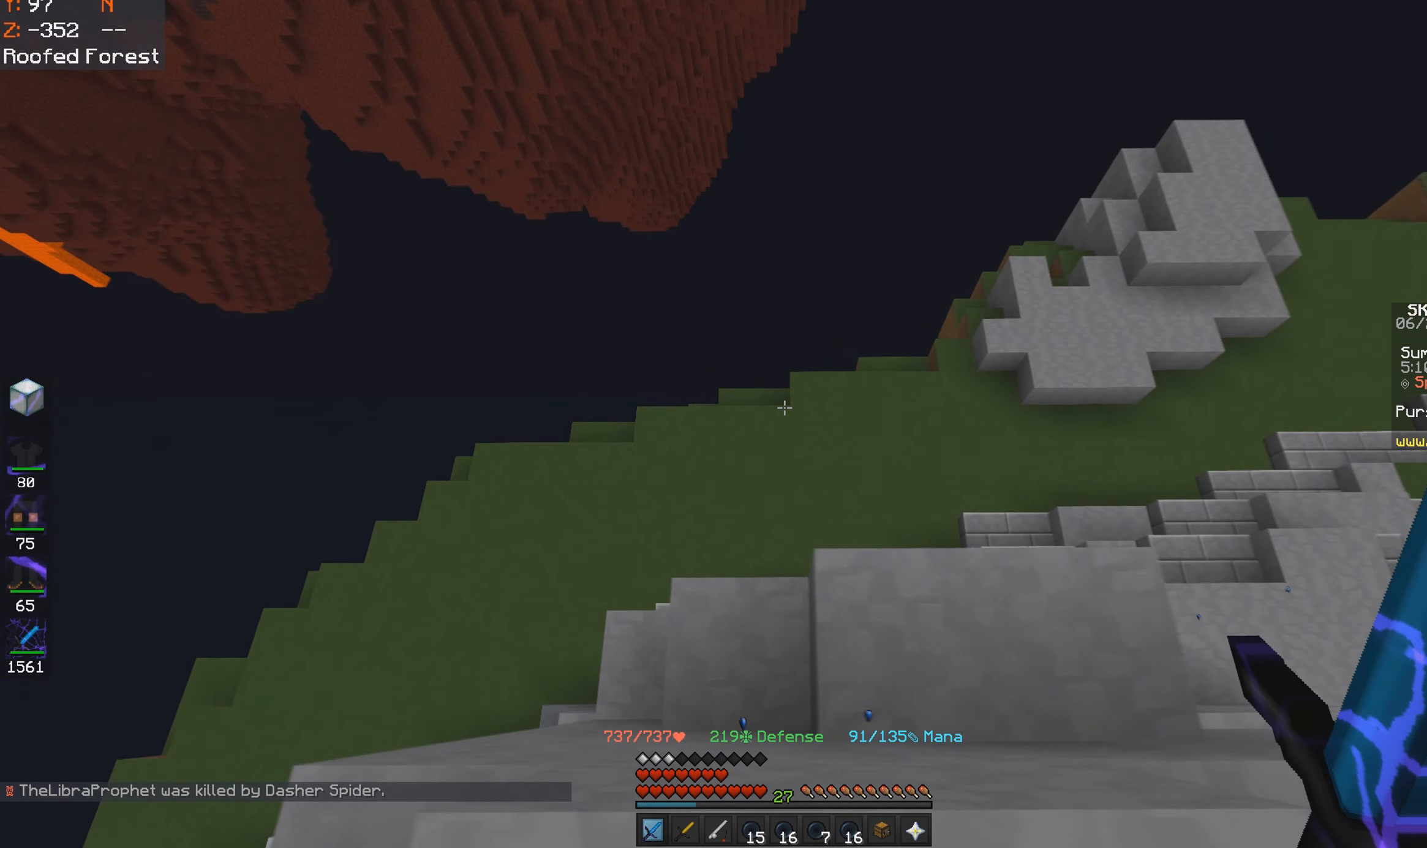
{"keys": ["a", "w"], "mouse": [], "events": [[200, "w", "up"], [433, "w", "down"]]}
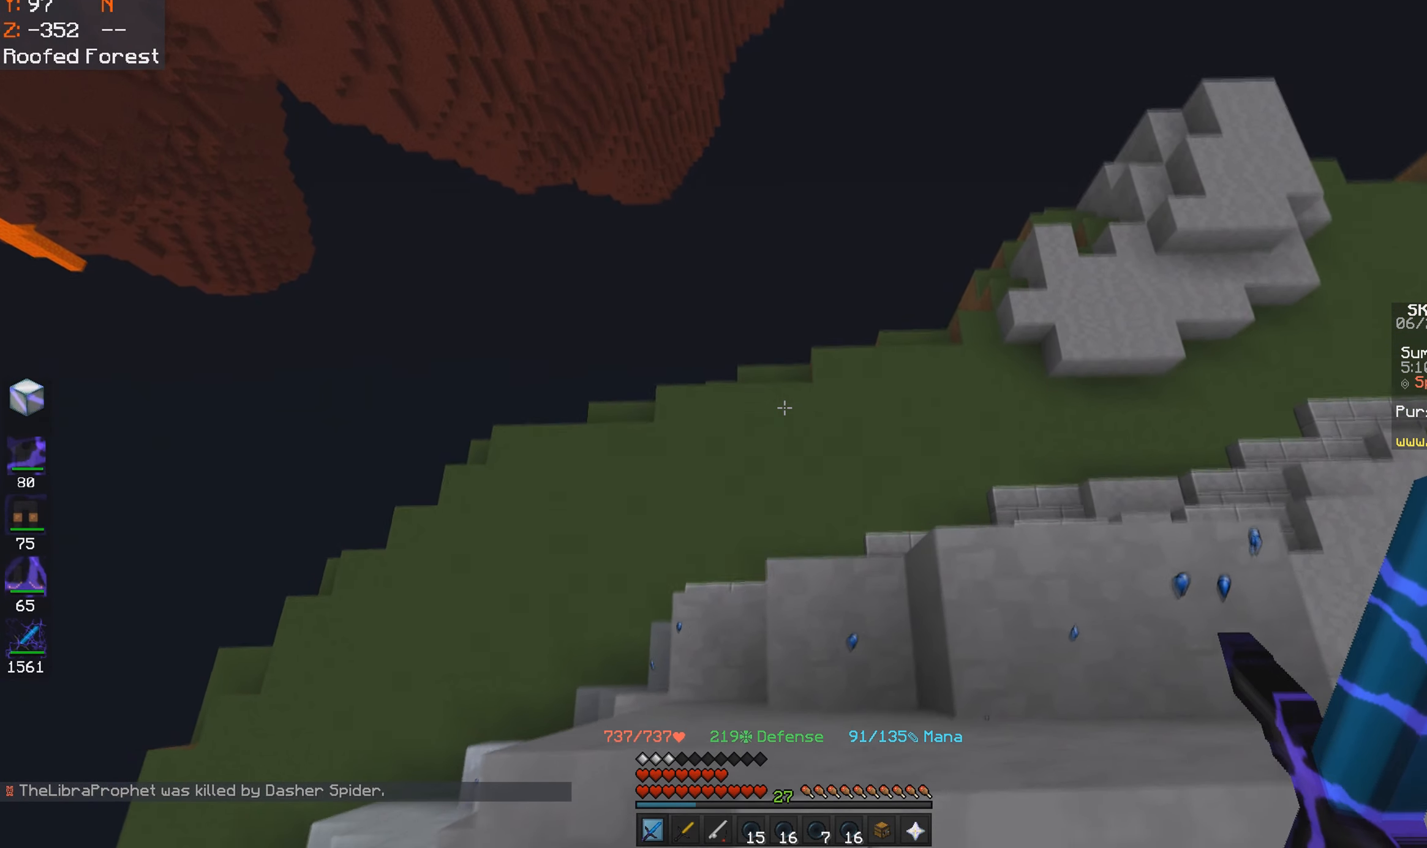
{"keys": ["a", "w"], "mouse": [], "events": []}
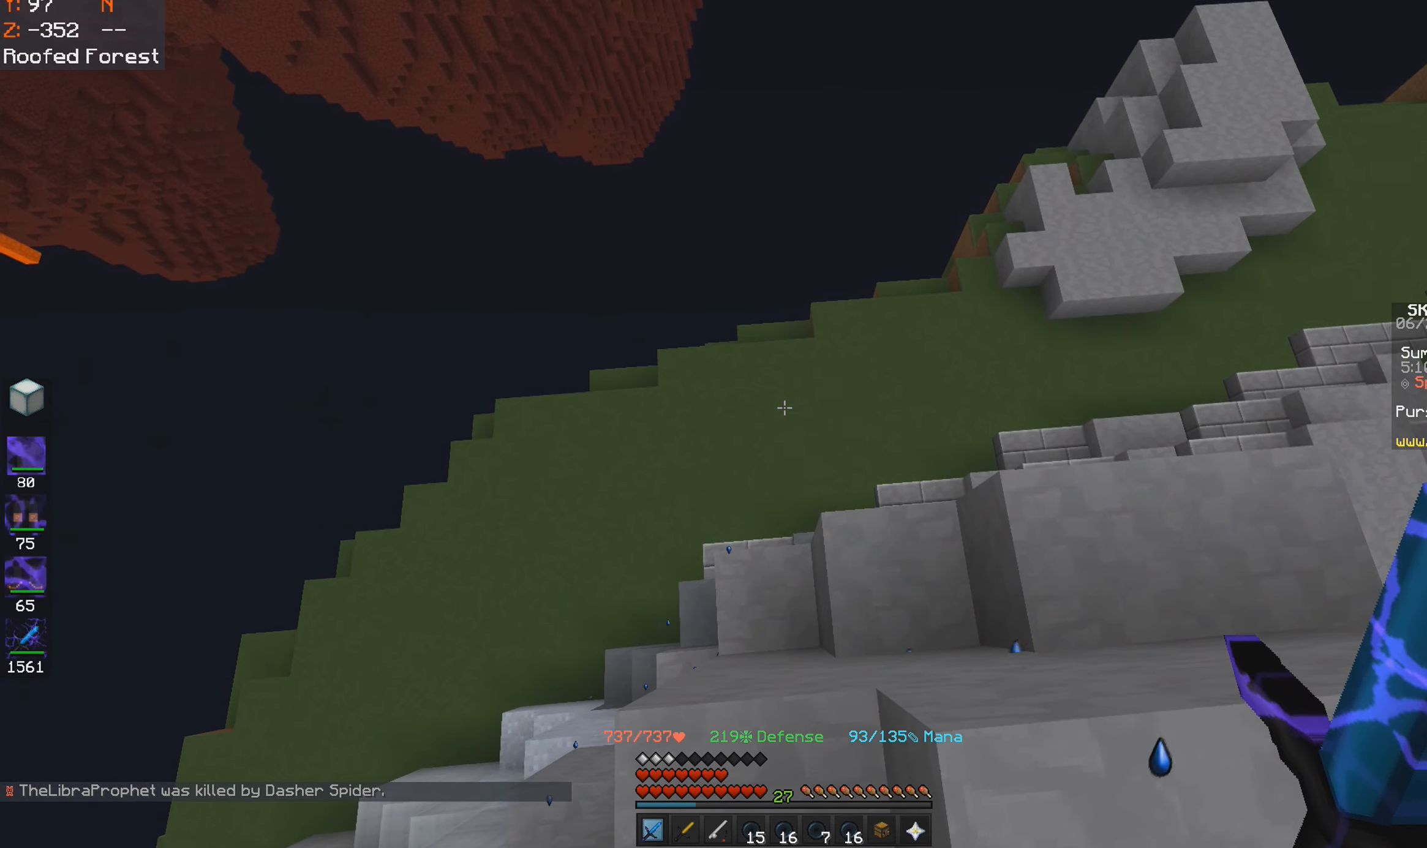
{"keys": ["space", "w"], "mouse": [], "events": [[150, "a", "up"], [233, "space", "down"]]}
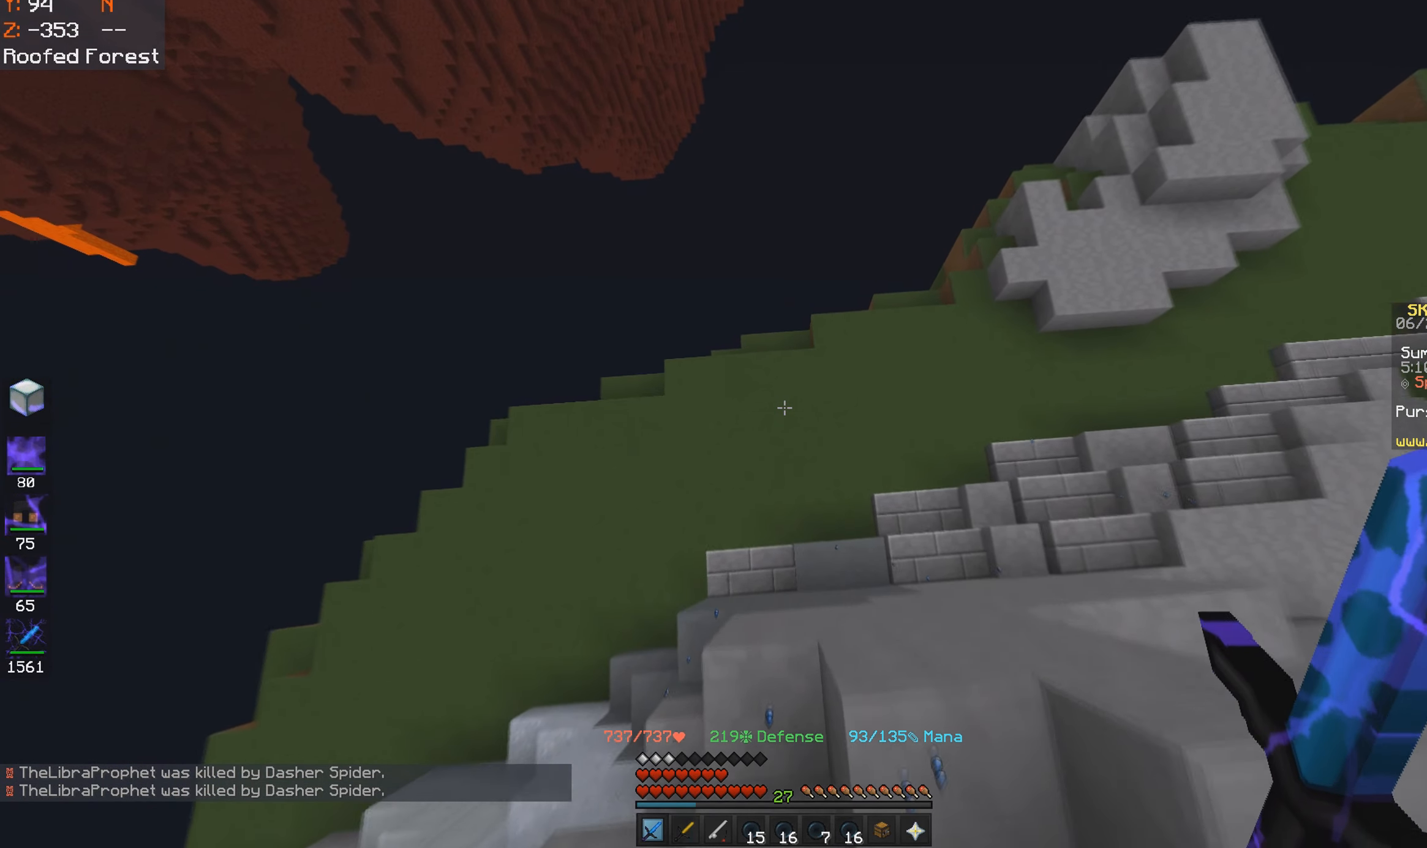
{"keys": ["w"], "mouse": [], "events": [[200, "space", "up"]]}
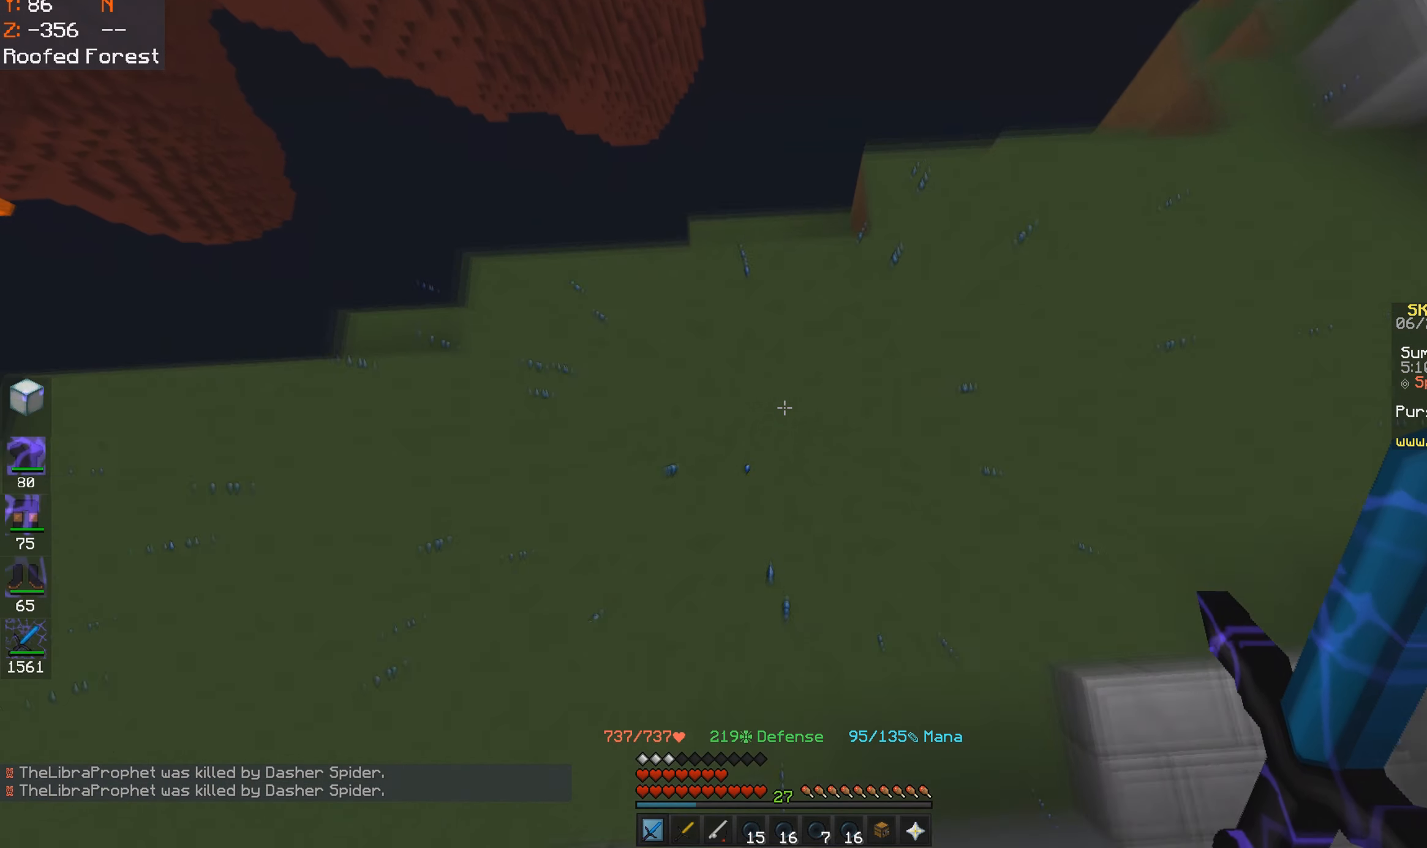
{"keys": ["w"], "mouse": [], "events": []}
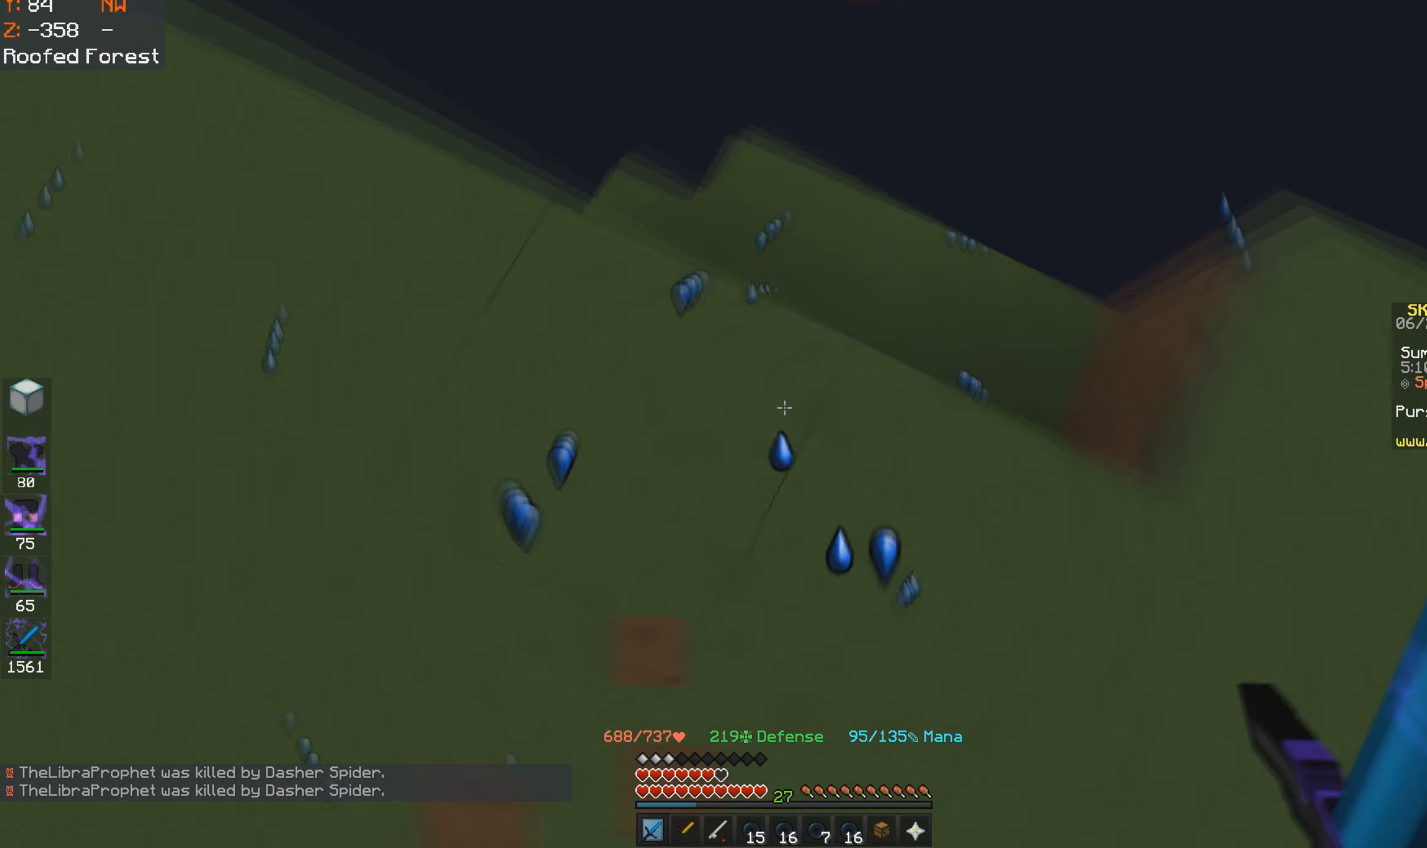
{"keys": ["a", "d", "s"], "mouse": [], "events": [[33, "d", "down"], [200, "w", "up"], [233, "s", "down"], [433, "a", "down"]]}
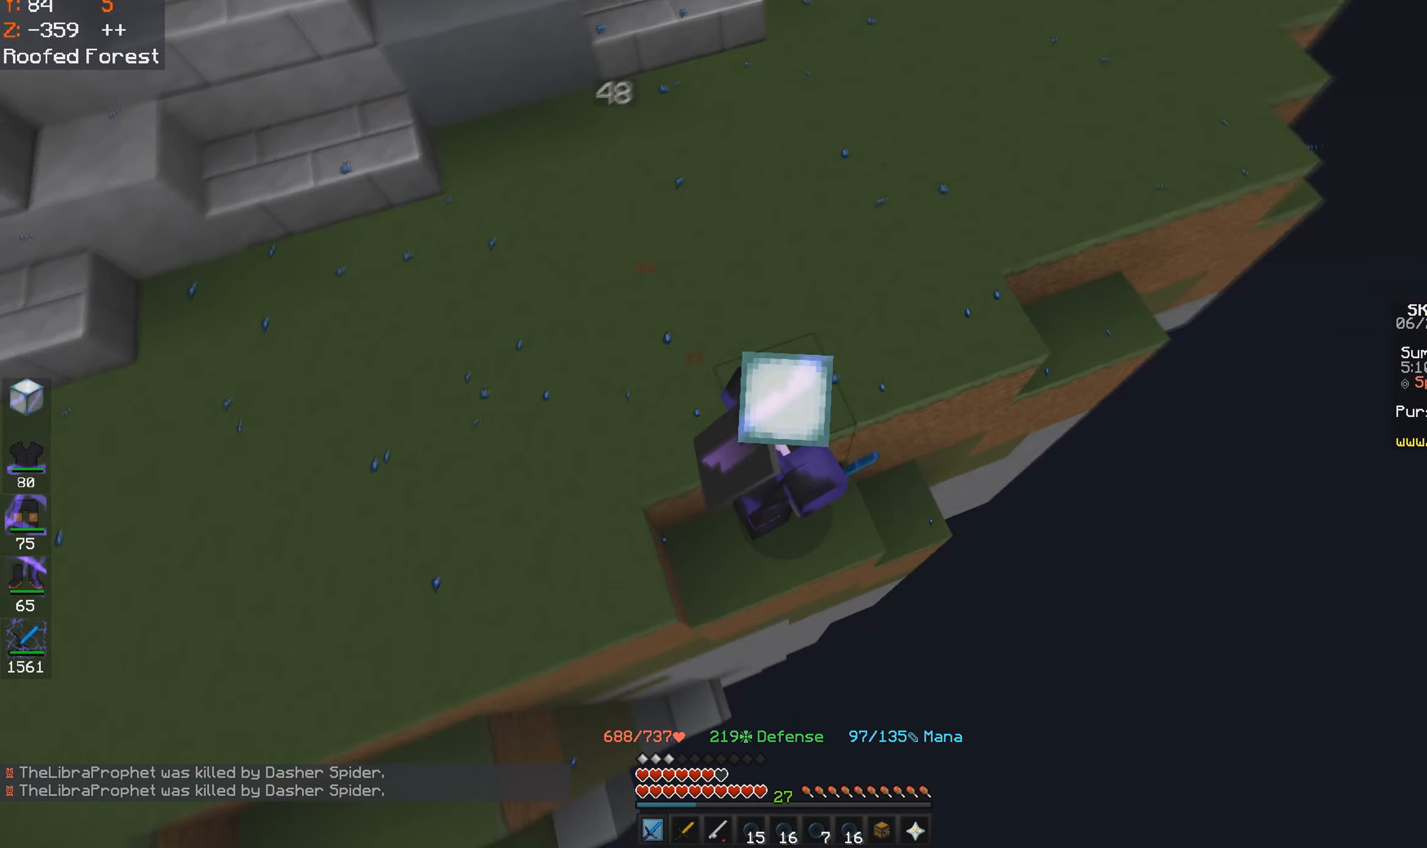
{"keys": [], "mouse": [], "events": [[50, "d", "up"], [100, "a", "up"], [100, "s", "up"], [233, "s", "down"], [333, "a", "down"], [400, "s", "up"], [450, "a", "up"]]}
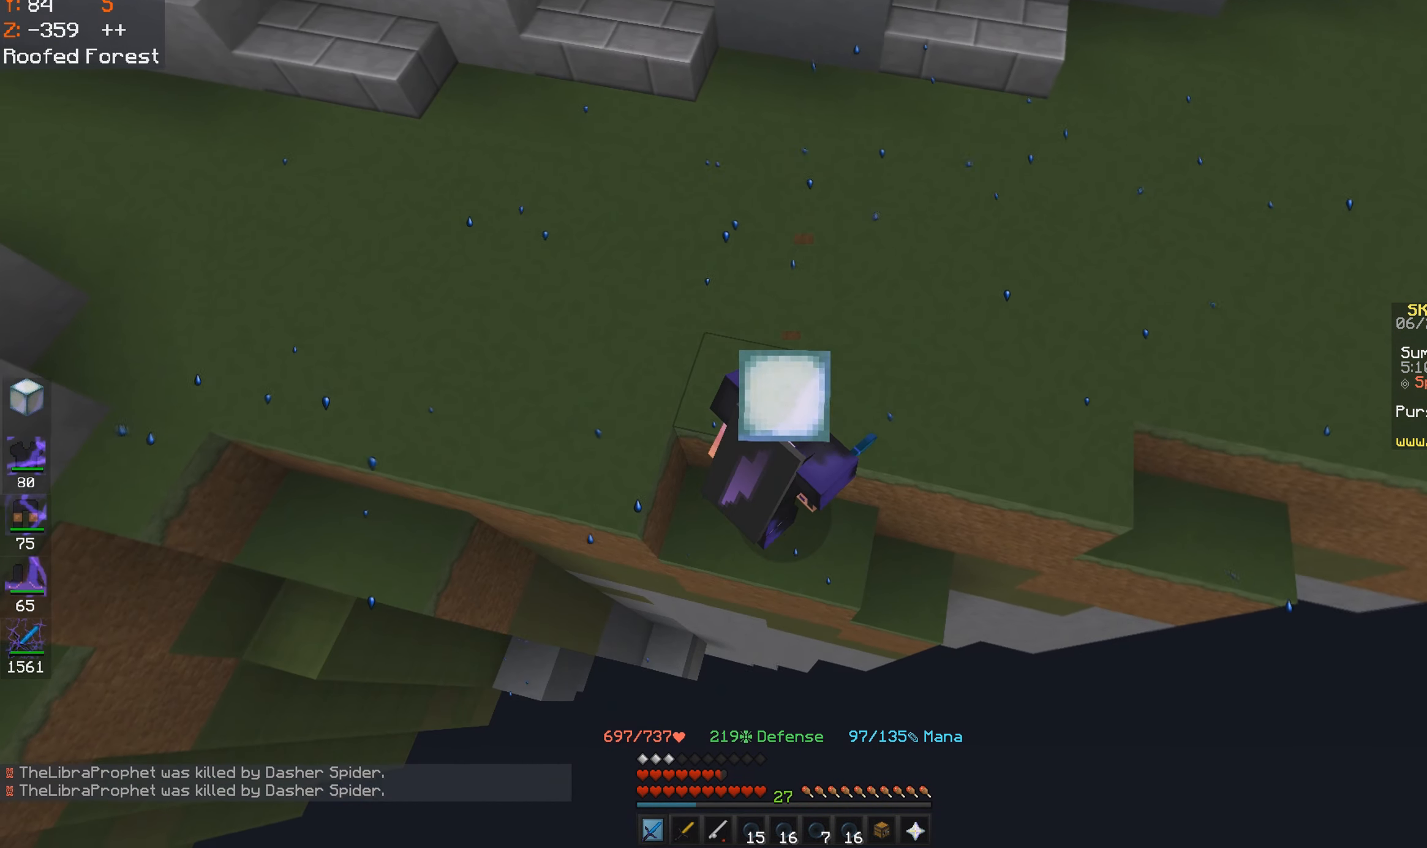
{"keys": ["s"], "mouse": [], "events": [[33, "a", "down"], [383, "s", "down"], [400, "a", "up"]]}
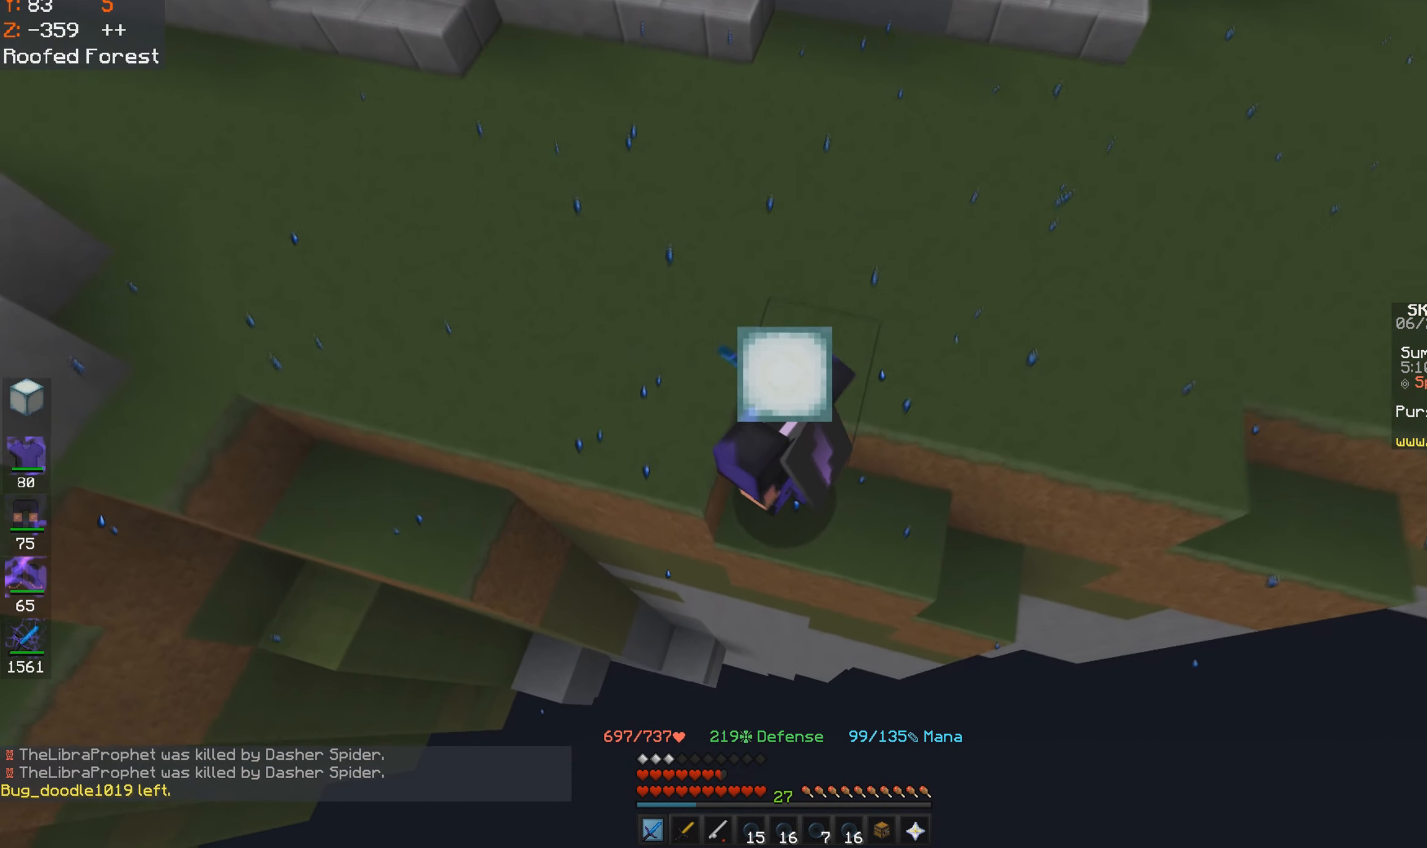
{"keys": ["d", "s"], "mouse": [], "events": [[50, "s", "up"], [233, "d", "down"], [283, "s", "down"]]}
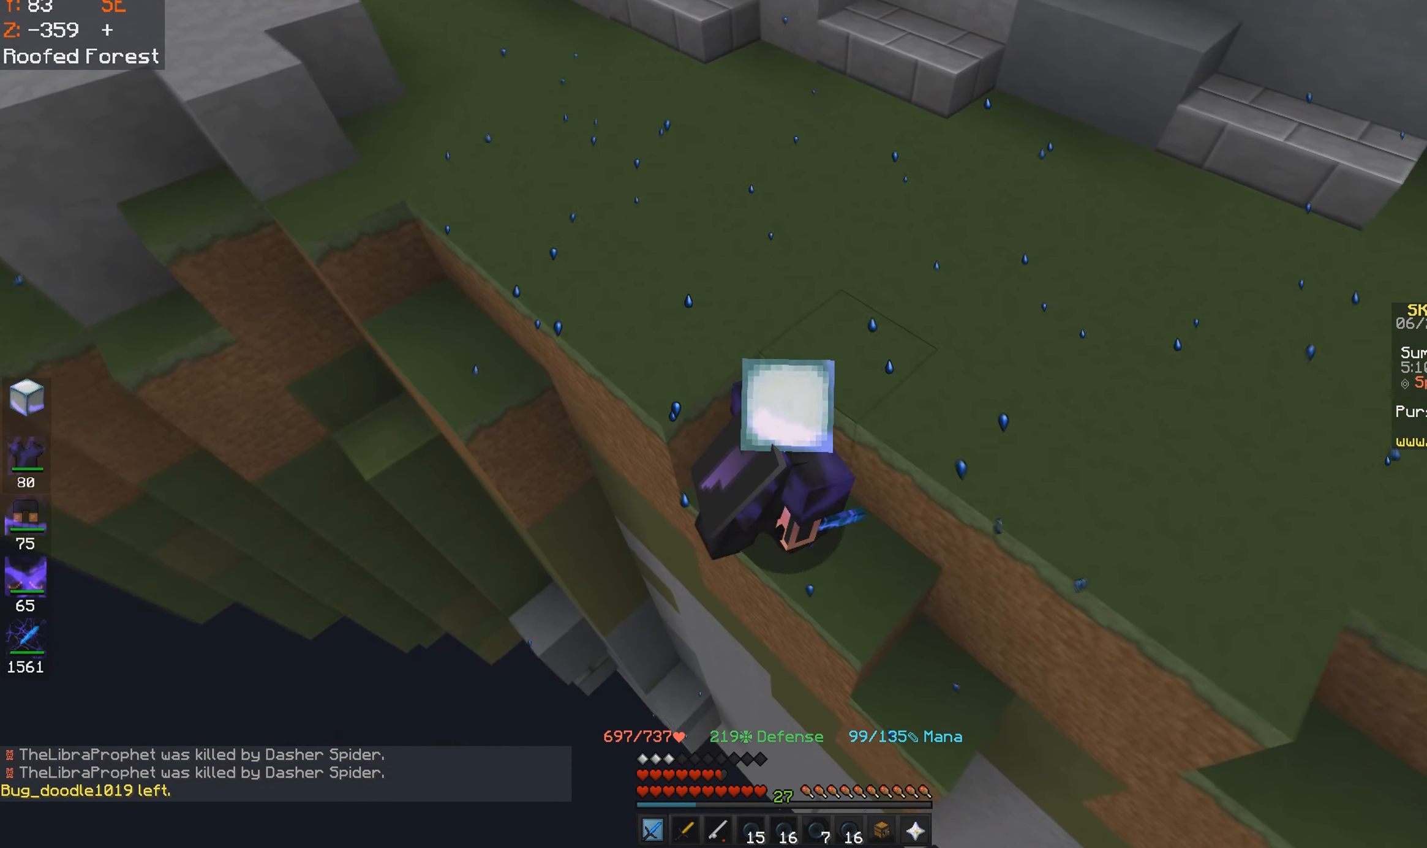
{"keys": [], "mouse": [], "events": [[100, "d", "up"], [133, "a", "down"], [400, "a", "up"], [467, "s", "up"]]}
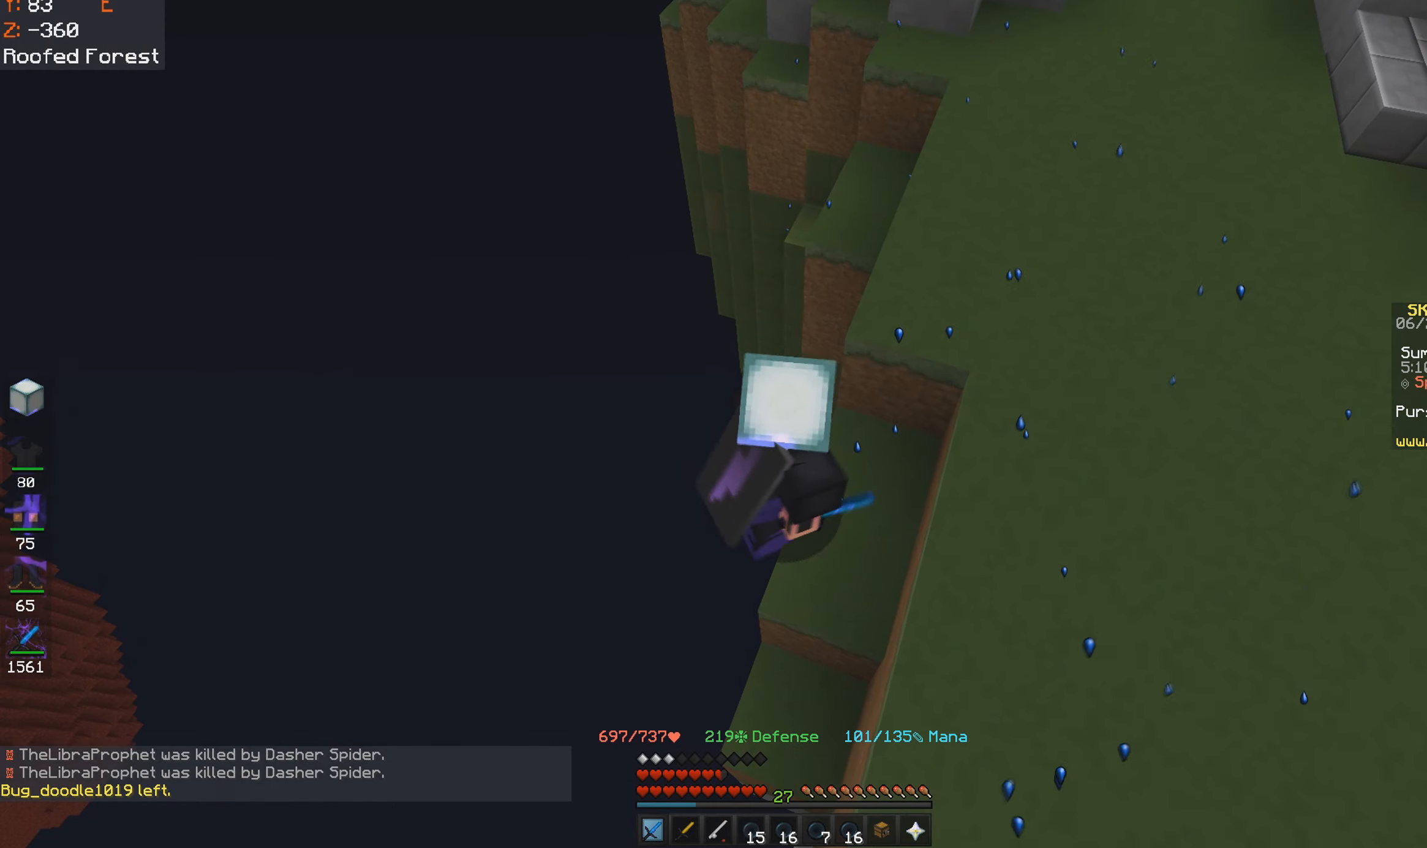
{"keys": ["d", "w"], "mouse": [], "events": [[333, "d", "down"], [333, "w", "down"]]}
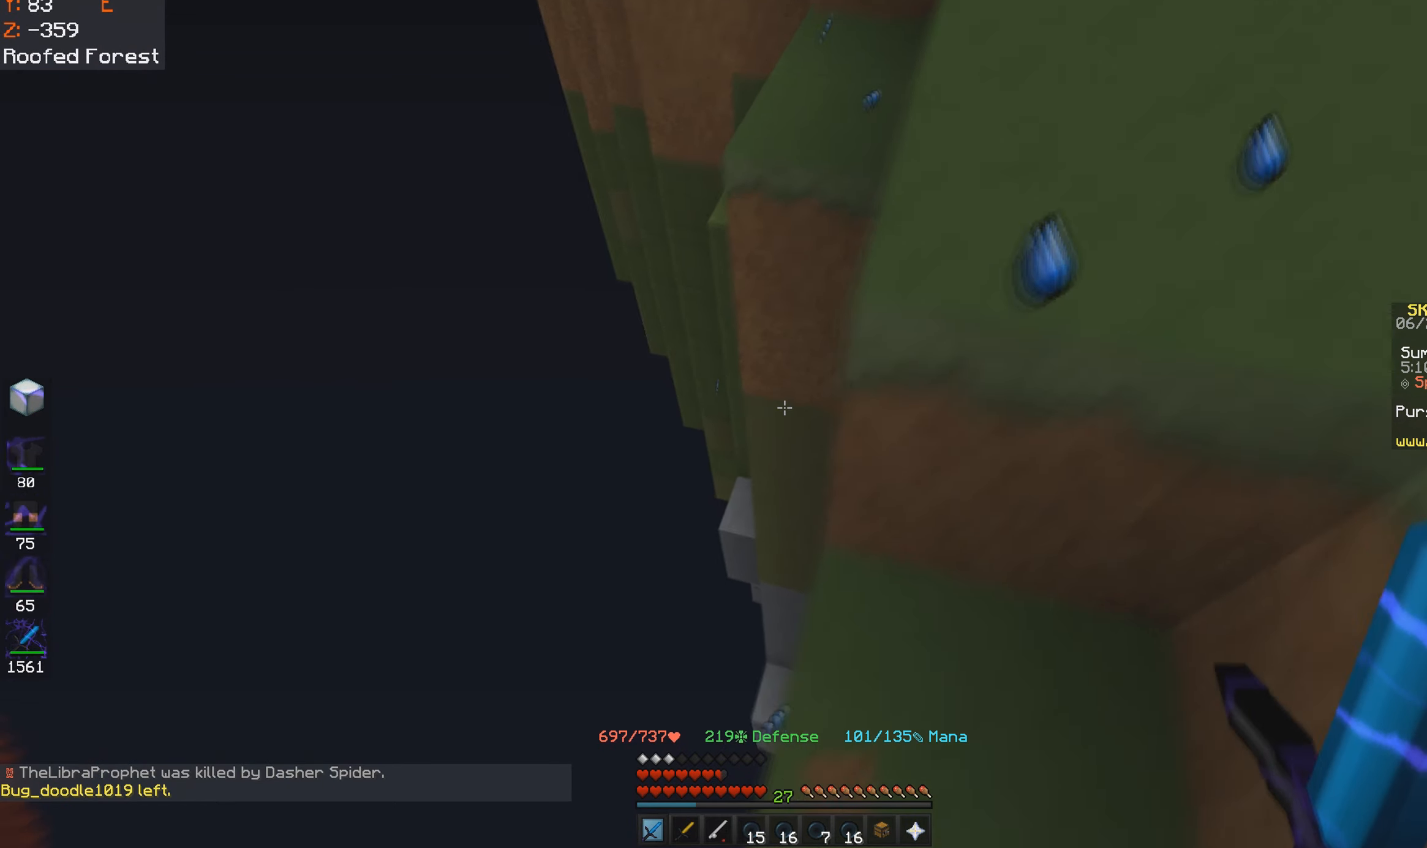
{"keys": ["w"], "mouse": [], "events": [[33, "space", "down"], [250, "d", "up"], [300, "space", "up"]]}
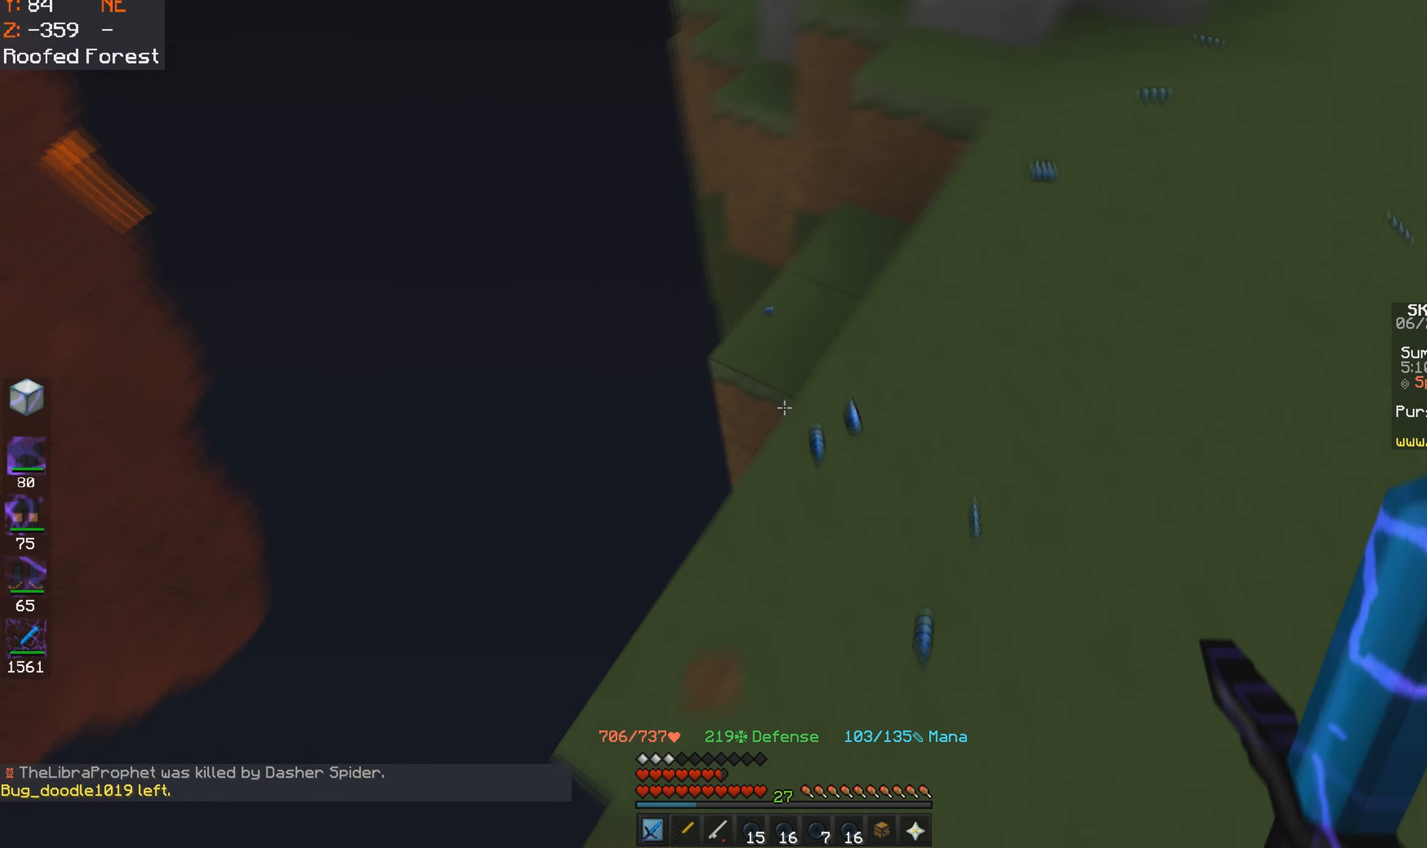
{"keys": ["d"], "mouse": [], "events": [[83, "space", "down"], [183, "d", "down"], [333, "space", "up"], [400, "w", "up"]]}
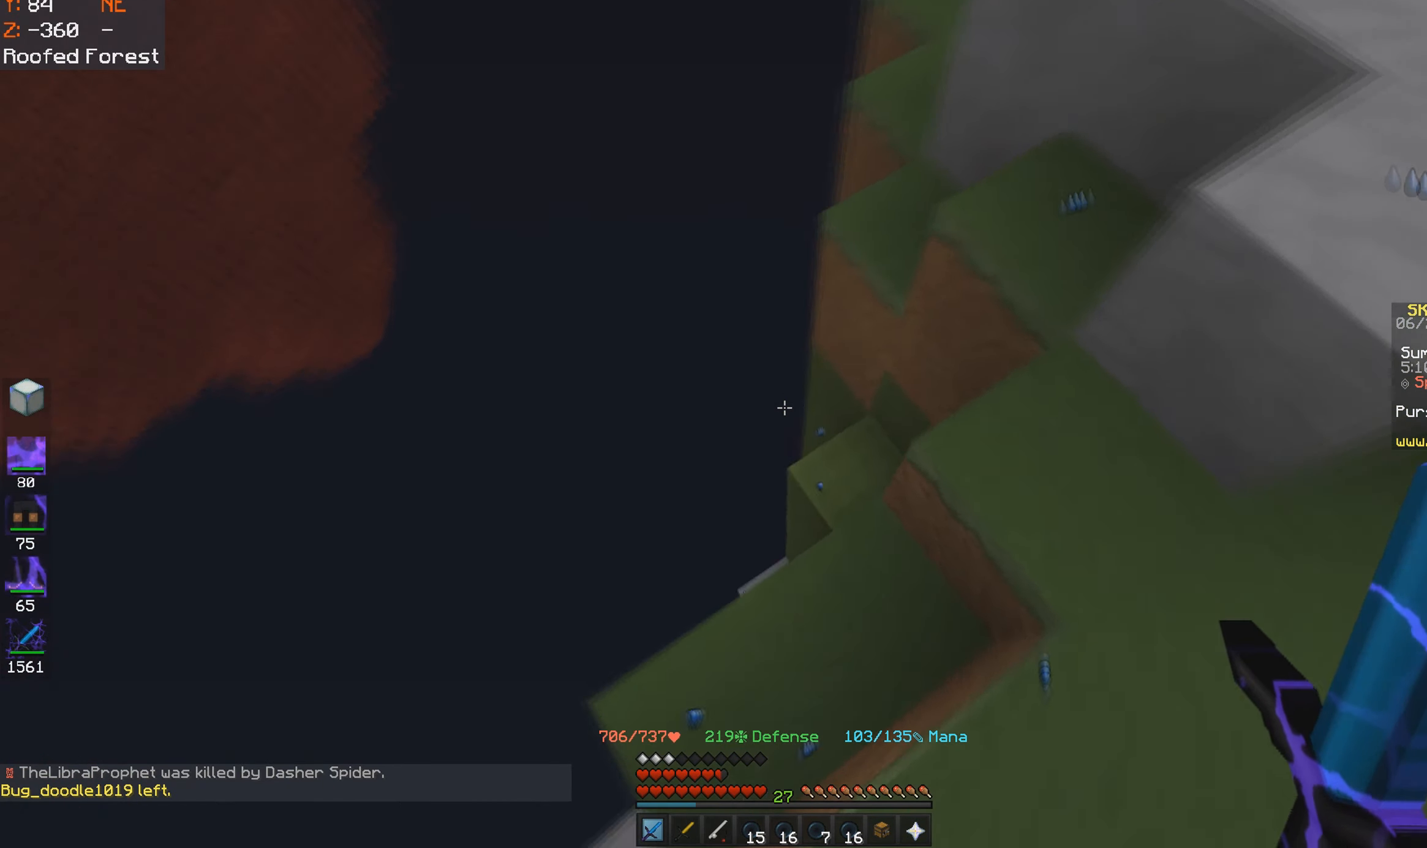
{"keys": ["d", "space"], "mouse": [], "events": [[383, "w", "down"], [400, "d", "up"], [433, "space", "down"], [483, "d", "down"], [500, "w", "up"]]}
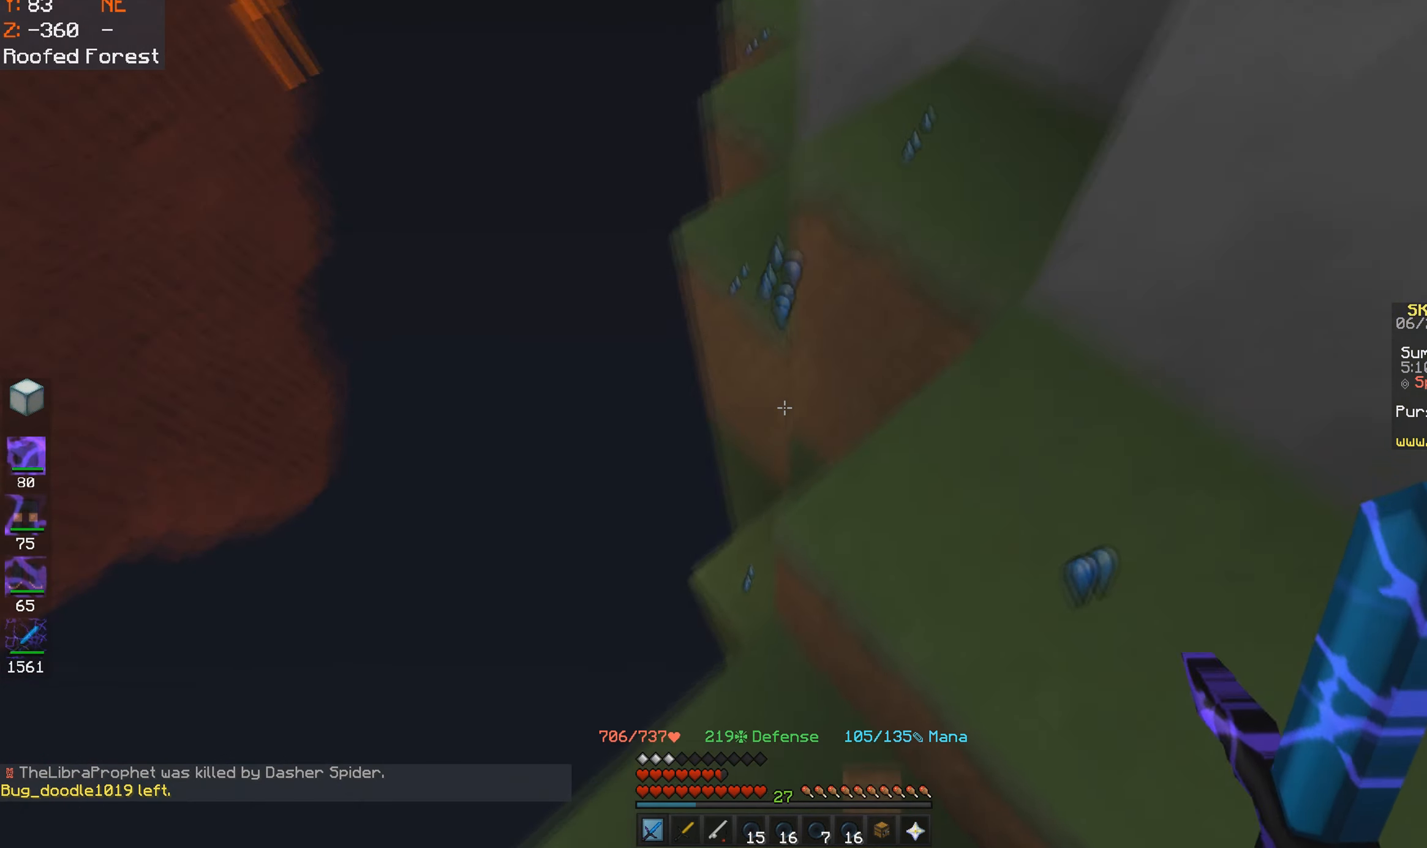
{"keys": ["d", "space", "w"], "mouse": [], "events": [[133, "w", "down"], [183, "space", "up"], [200, "d", "up"], [383, "space", "down"], [483, "d", "down"]]}
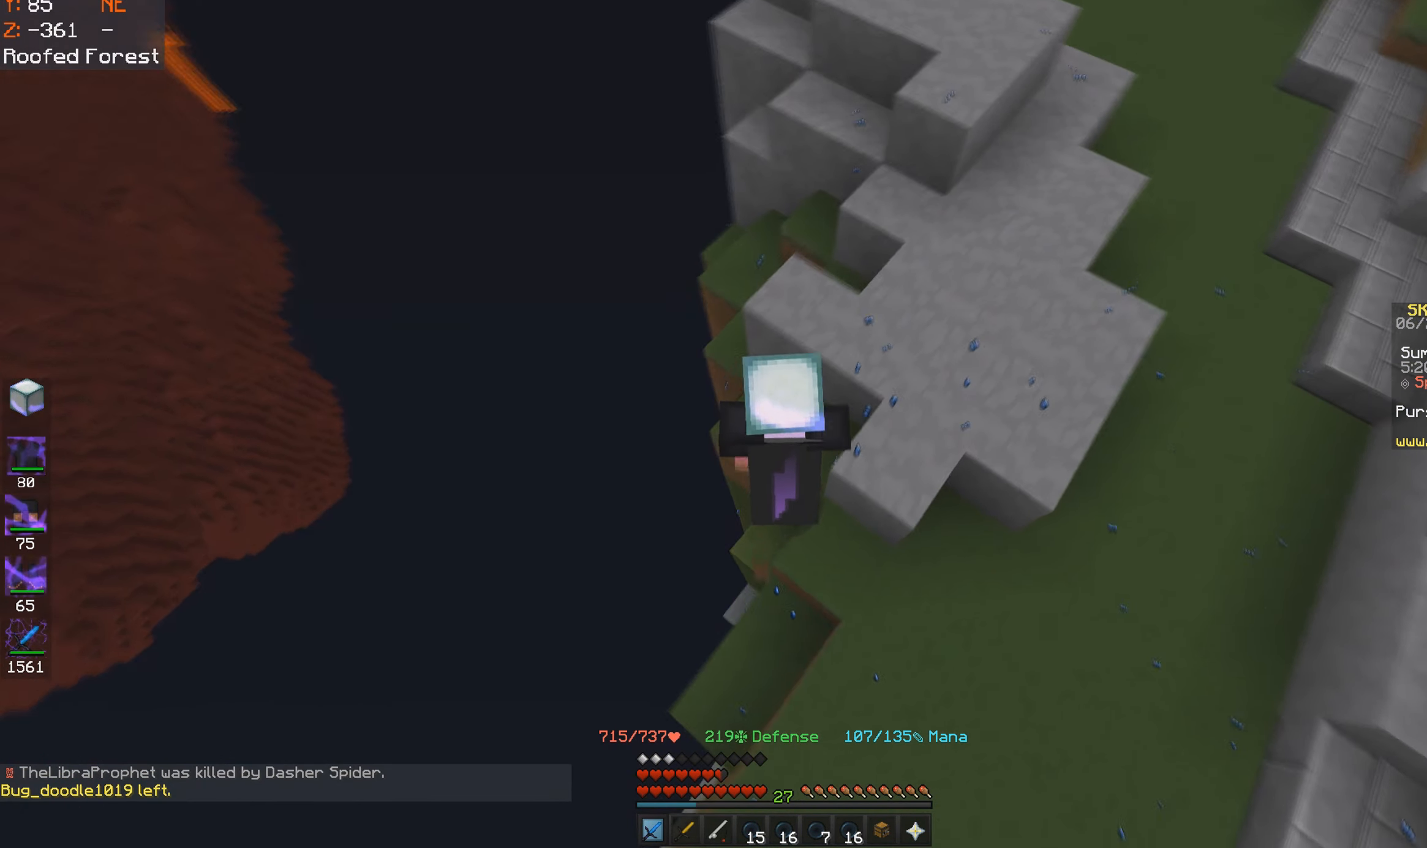
{"keys": ["d"], "mouse": [], "events": [[133, "space", "up"], [233, "a", "down"], [300, "d", "up"], [300, "w", "up"], [333, "s", "down"], [383, "d", "down"], [450, "a", "up"], [500, "s", "up"]]}
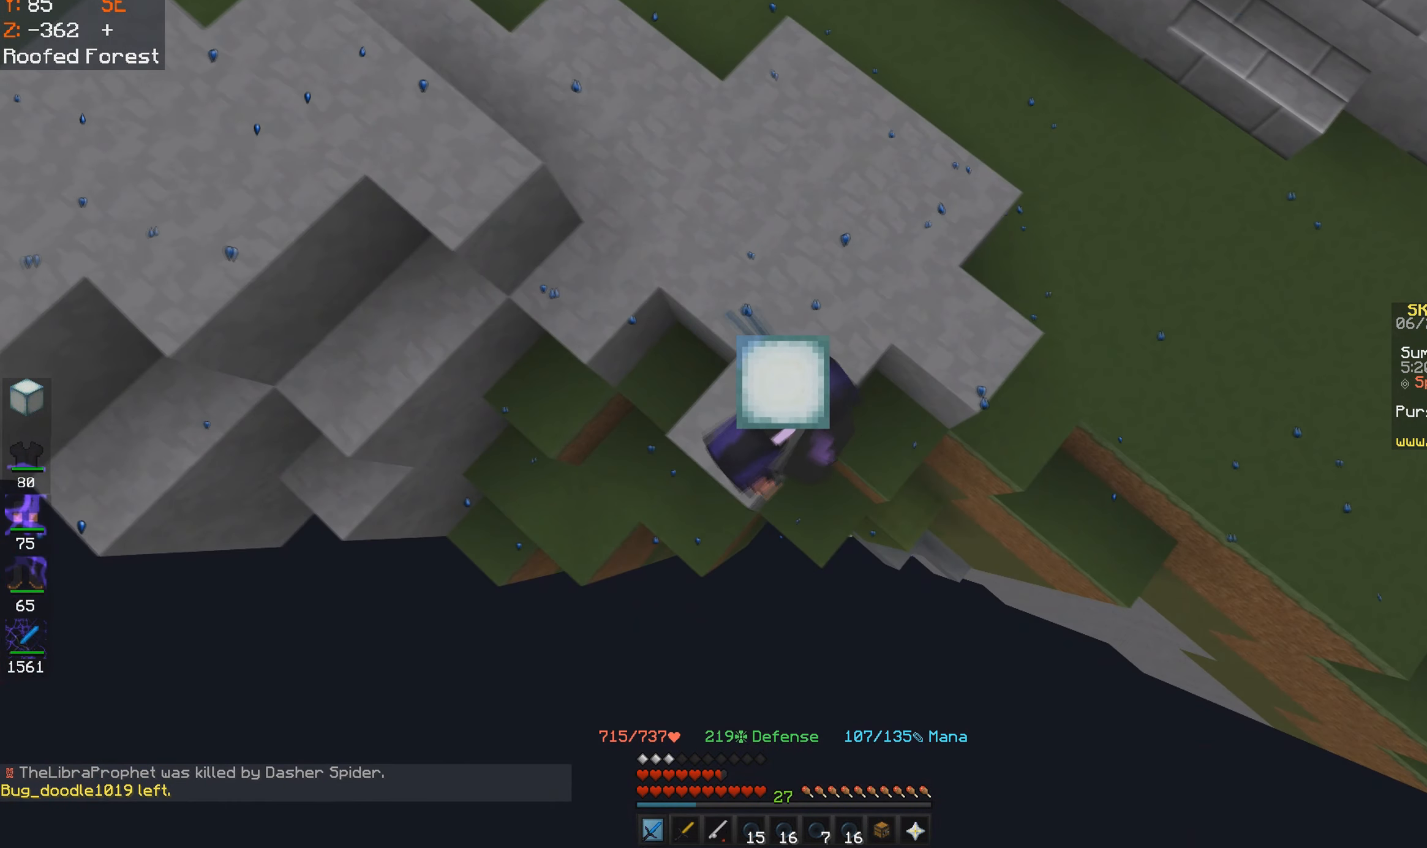
{"keys": [], "mouse": [], "events": [[100, "d", "up"], [183, "s", "down"], [417, "s", "up"]]}
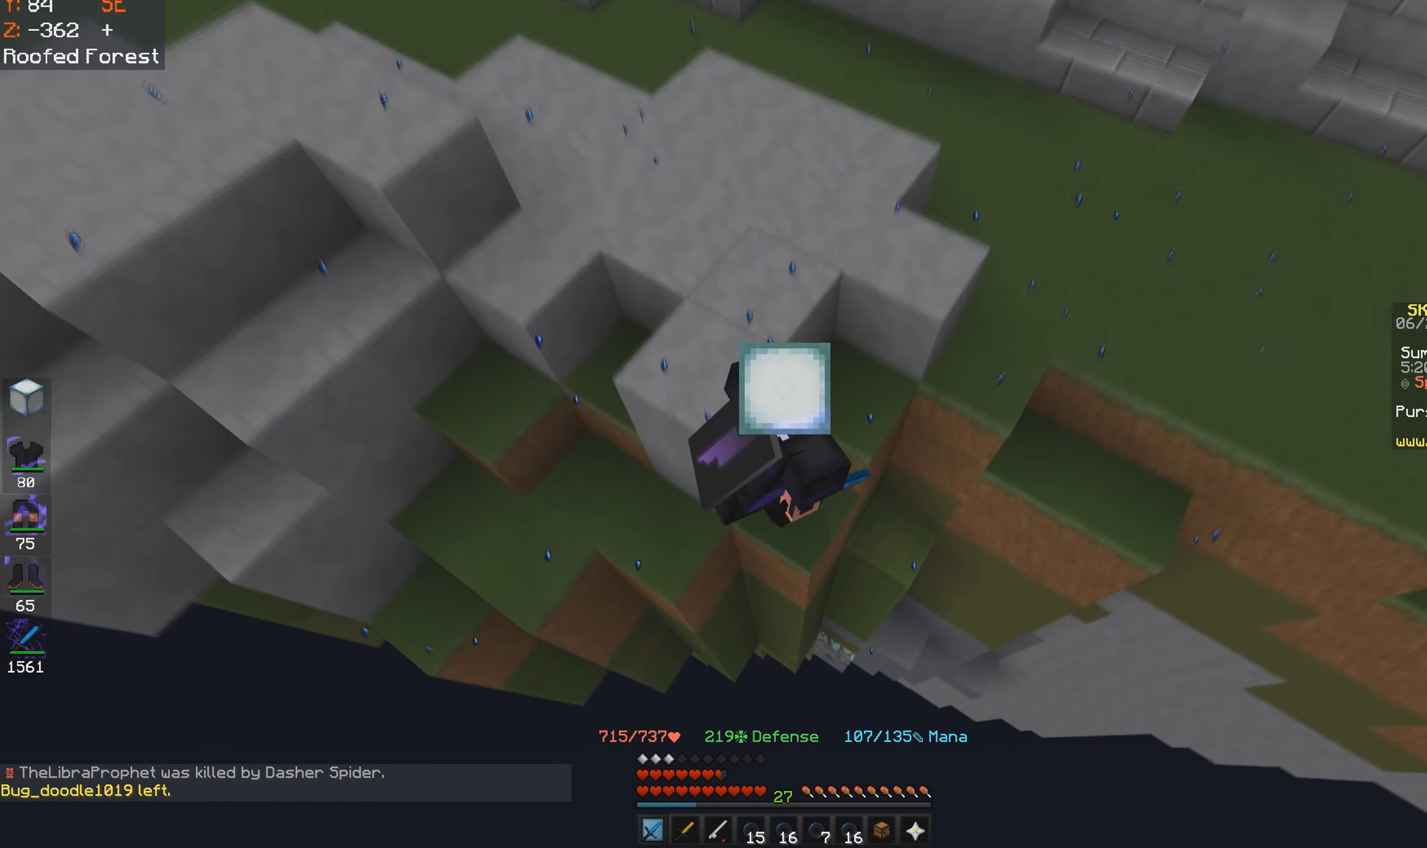
{"keys": ["d"], "mouse": [], "events": [[183, "d", "down"]]}
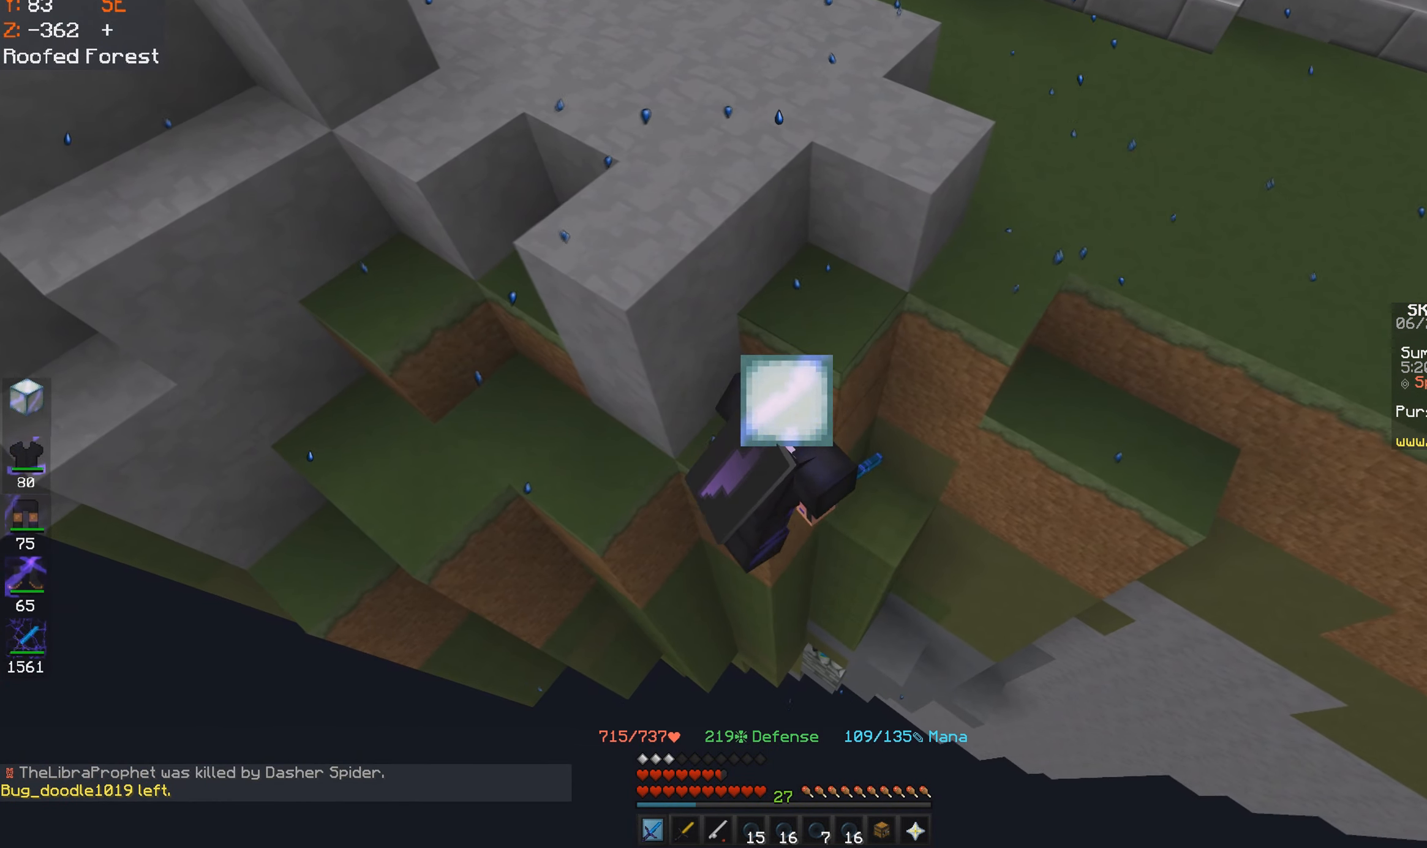
{"keys": ["a", "s"], "mouse": [], "events": [[100, "d", "up"], [133, "a", "down"], [333, "s", "down"]]}
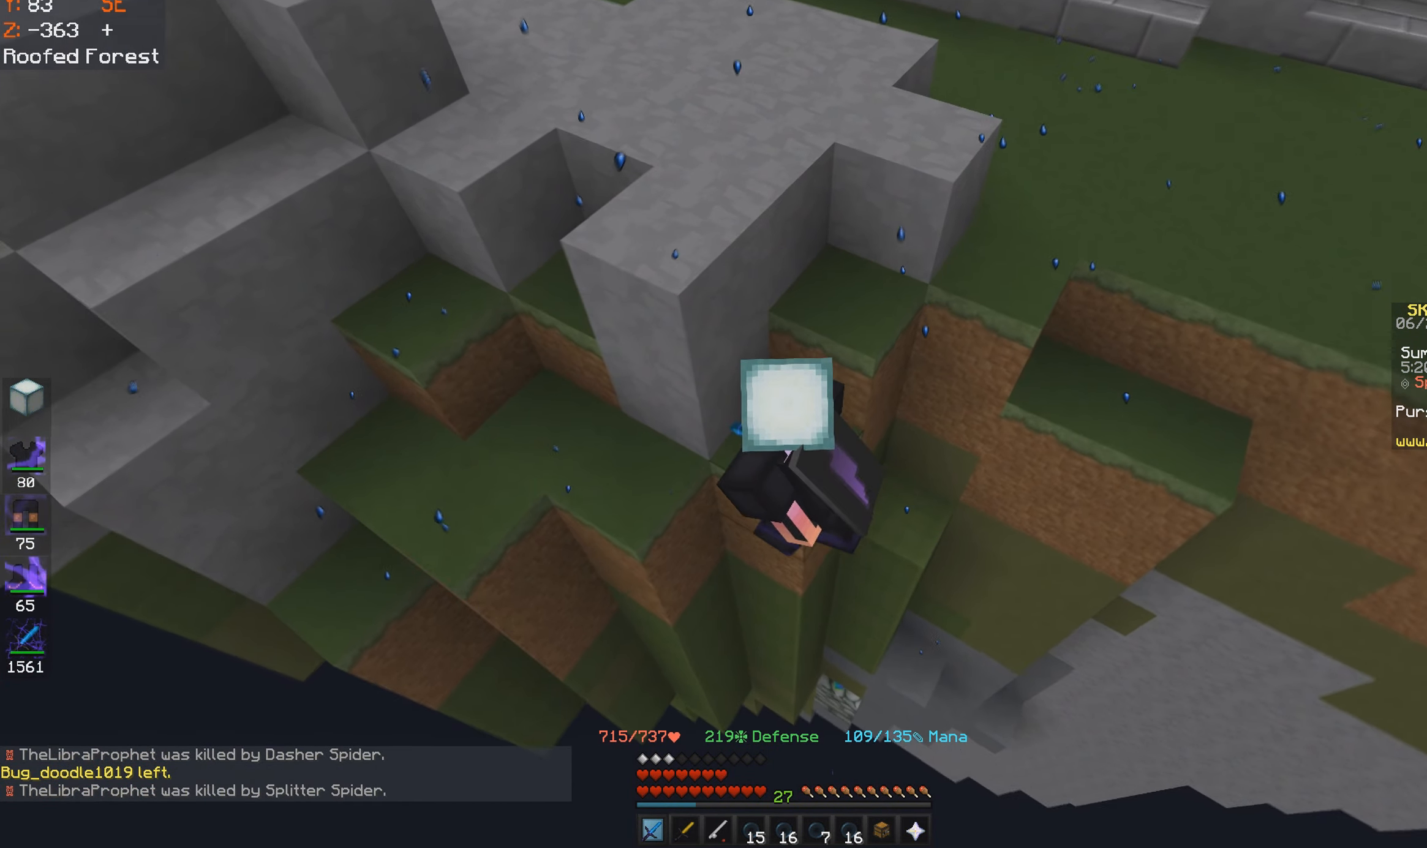
{"keys": ["d"], "mouse": [], "events": [[100, "a", "up"], [284, "d", "down"], [400, "s", "up"]]}
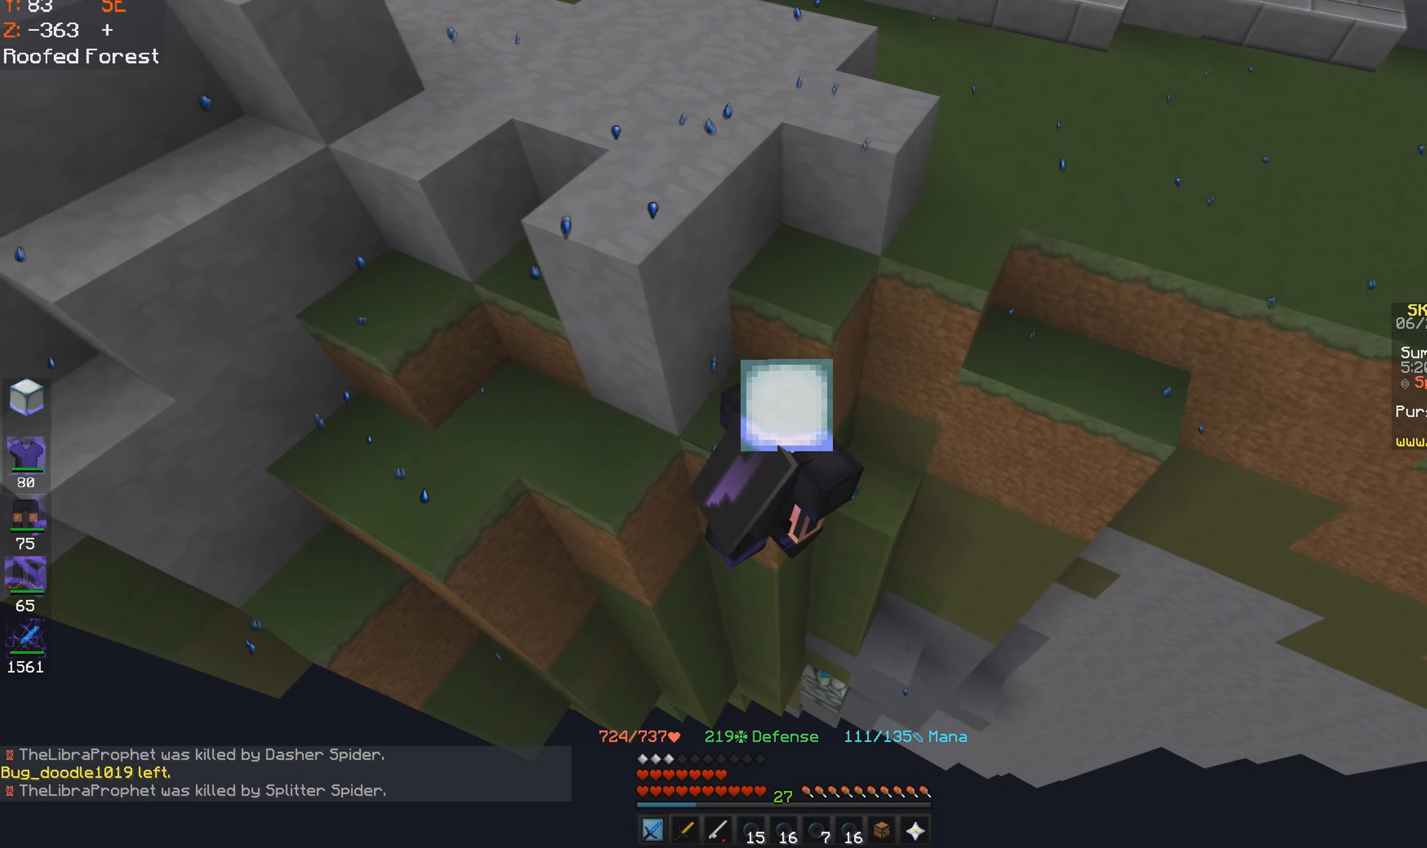
{"keys": ["s"], "mouse": [], "events": [[184, "s", "down"], [250, "d", "up"]]}
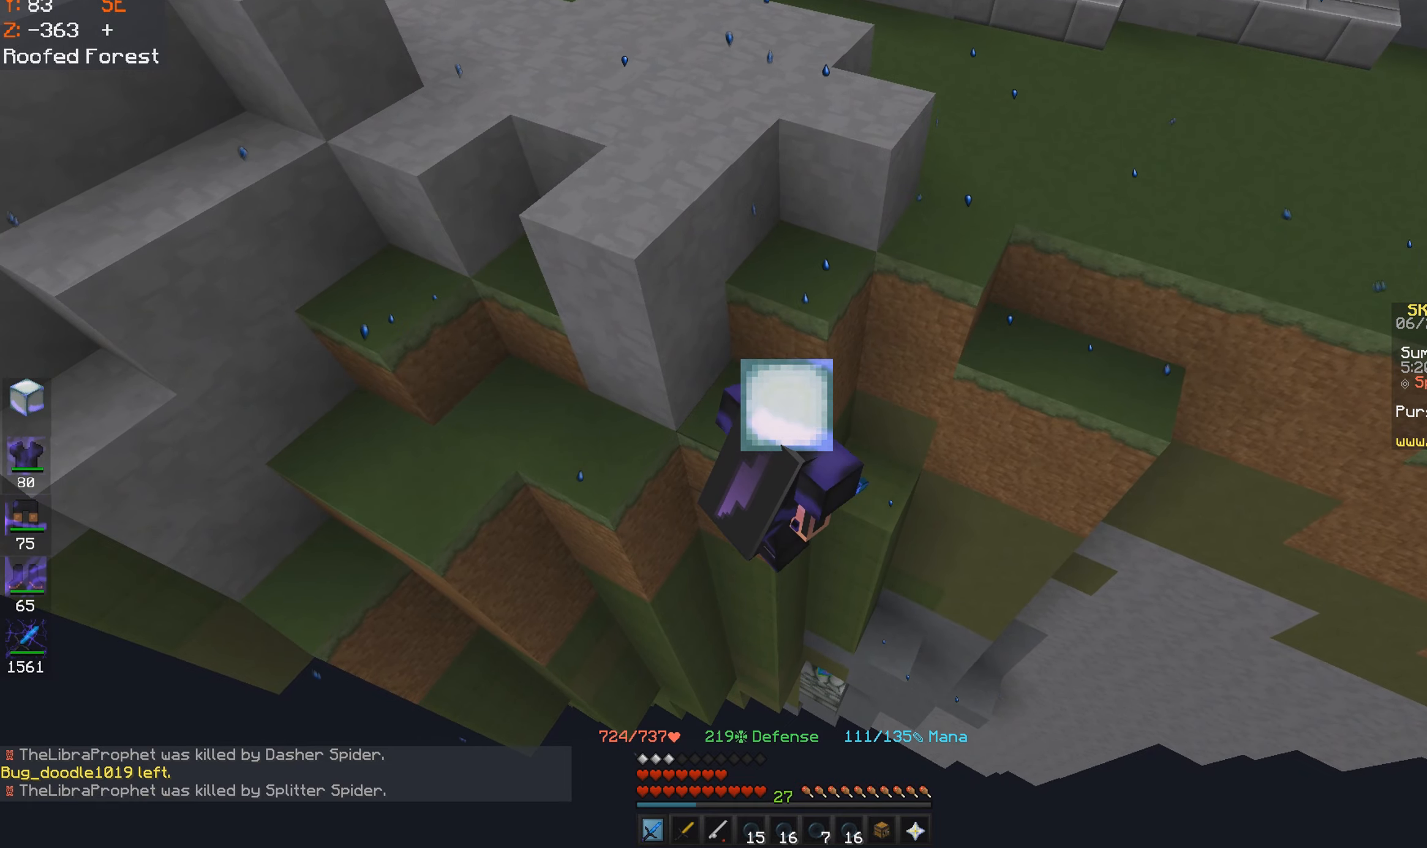
{"keys": [], "mouse": [], "events": [[400, "s", "up"]]}
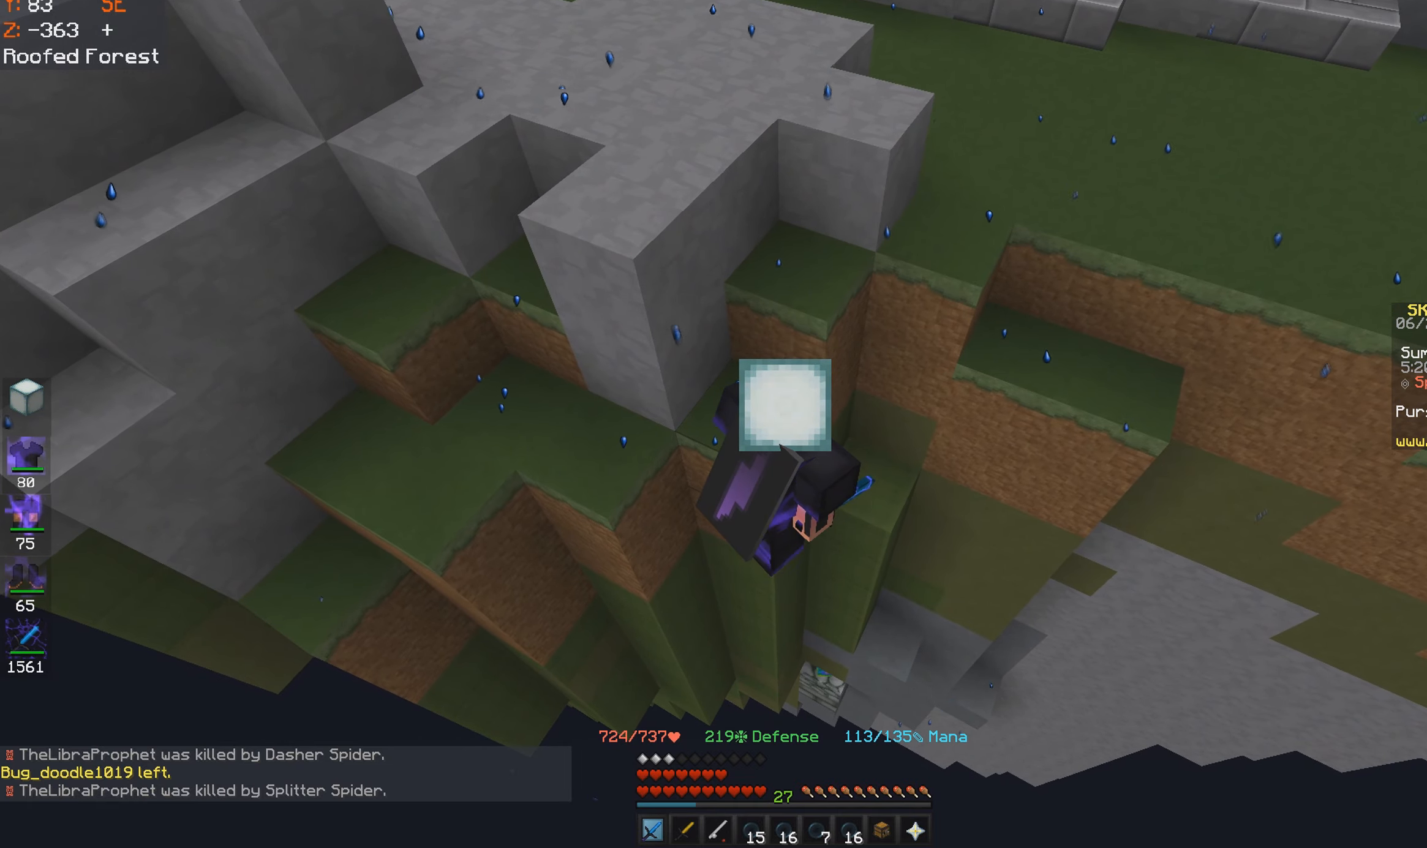
{"keys": [], "mouse": [], "events": []}
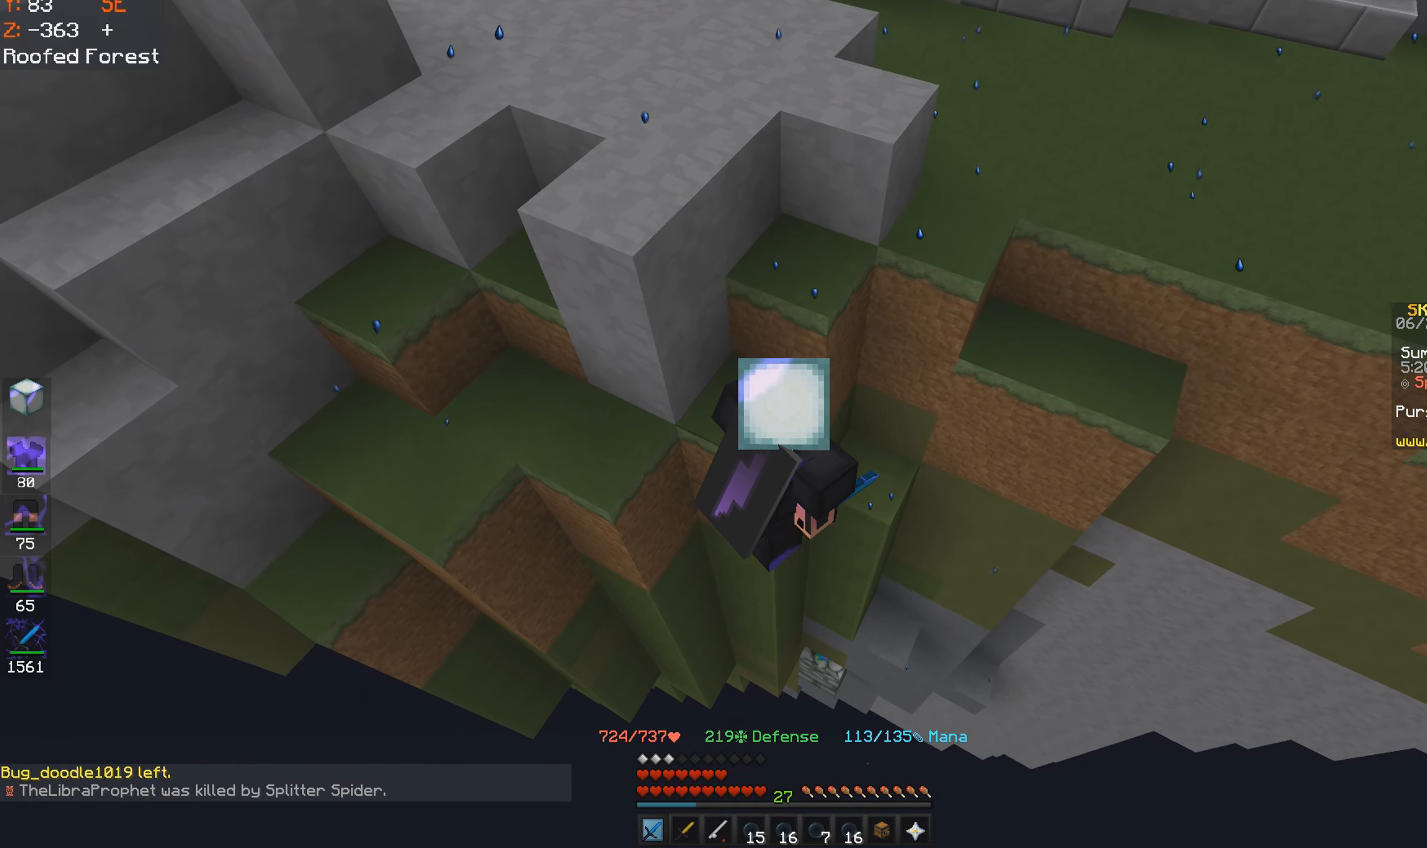
{"keys": ["w"], "mouse": [], "events": [[184, "w", "down"]]}
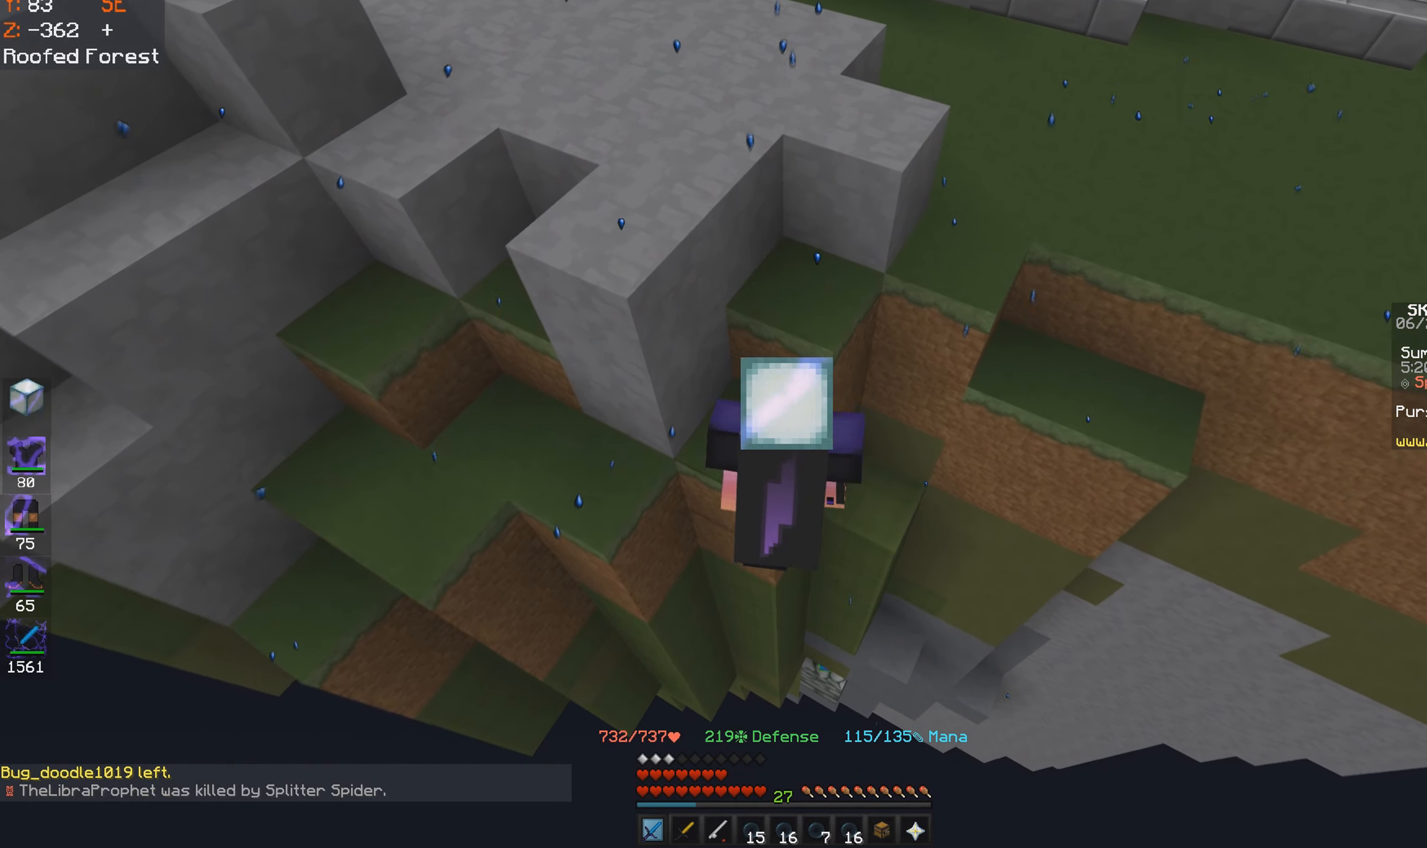
{"keys": ["d", "space", "w"], "mouse": [], "events": [[284, "d", "down"], [484, "space", "down"]]}
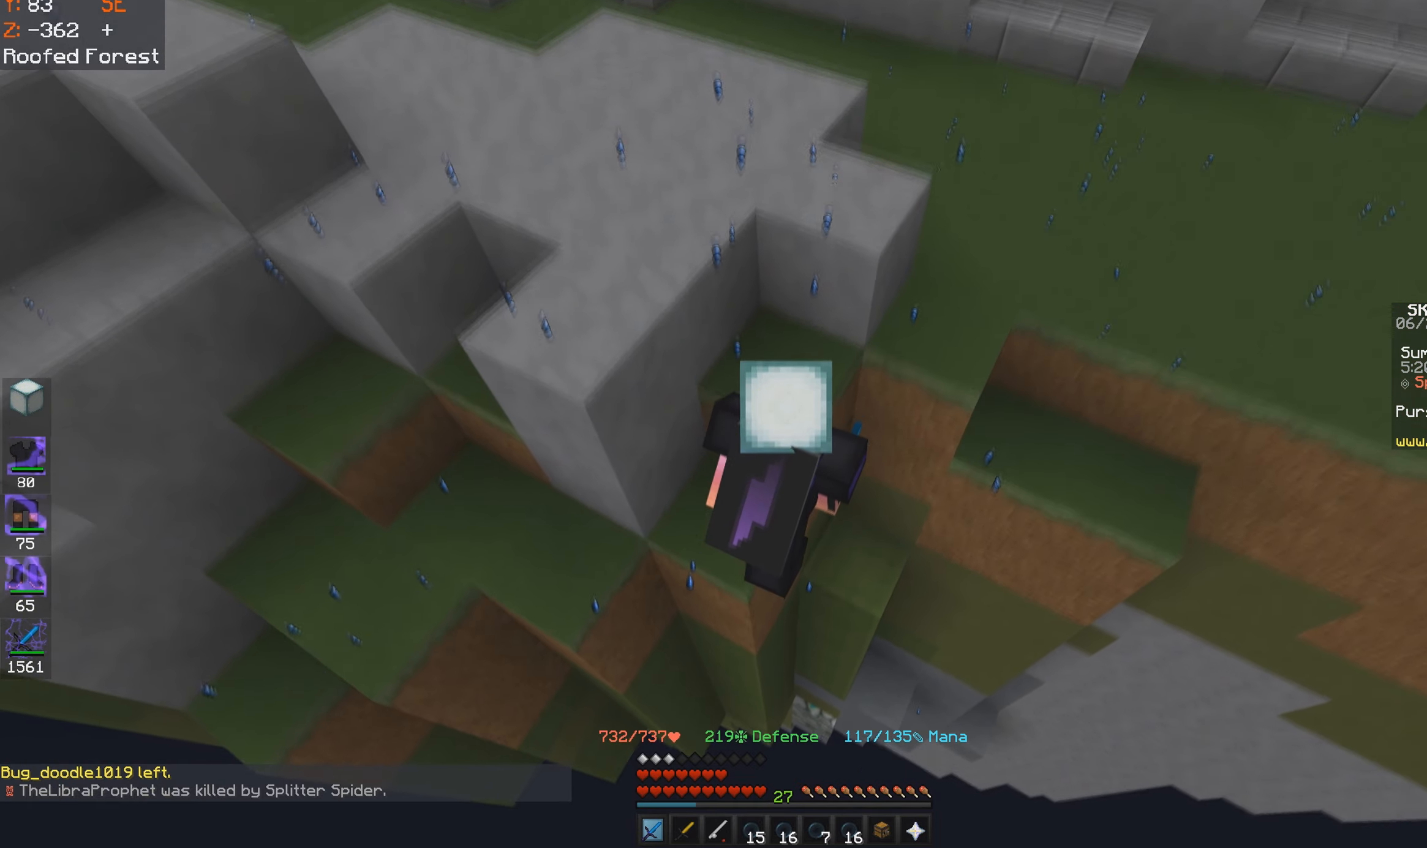
{"keys": ["d", "space", "w"], "mouse": [], "events": [[100, "d", "up"], [200, "space", "up"], [334, "d", "down"], [400, "space", "down"]]}
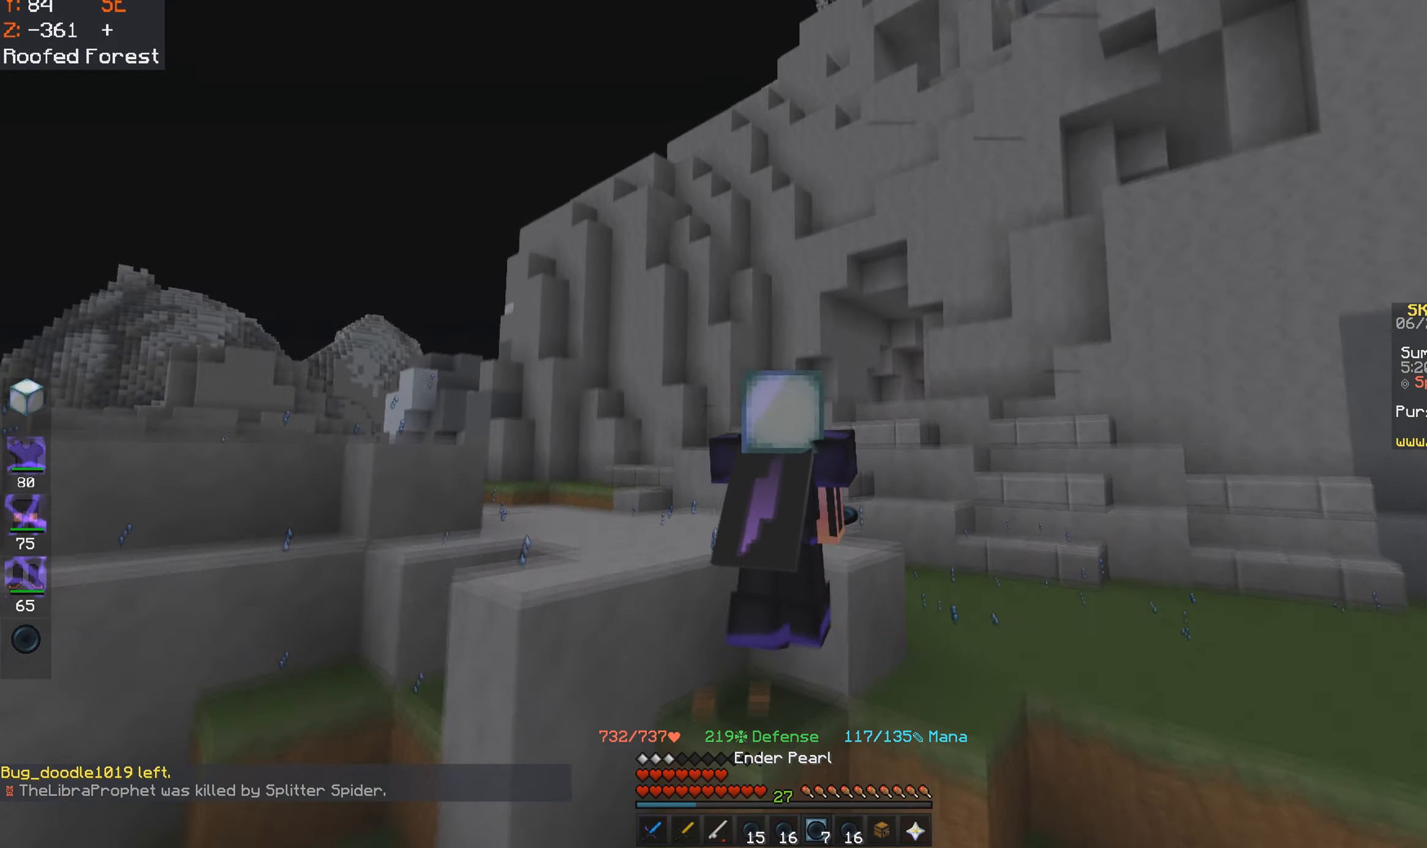
{"keys": ["w"], "mouse": [], "events": [[200, "d", "up"], [200, "space", "up"]]}
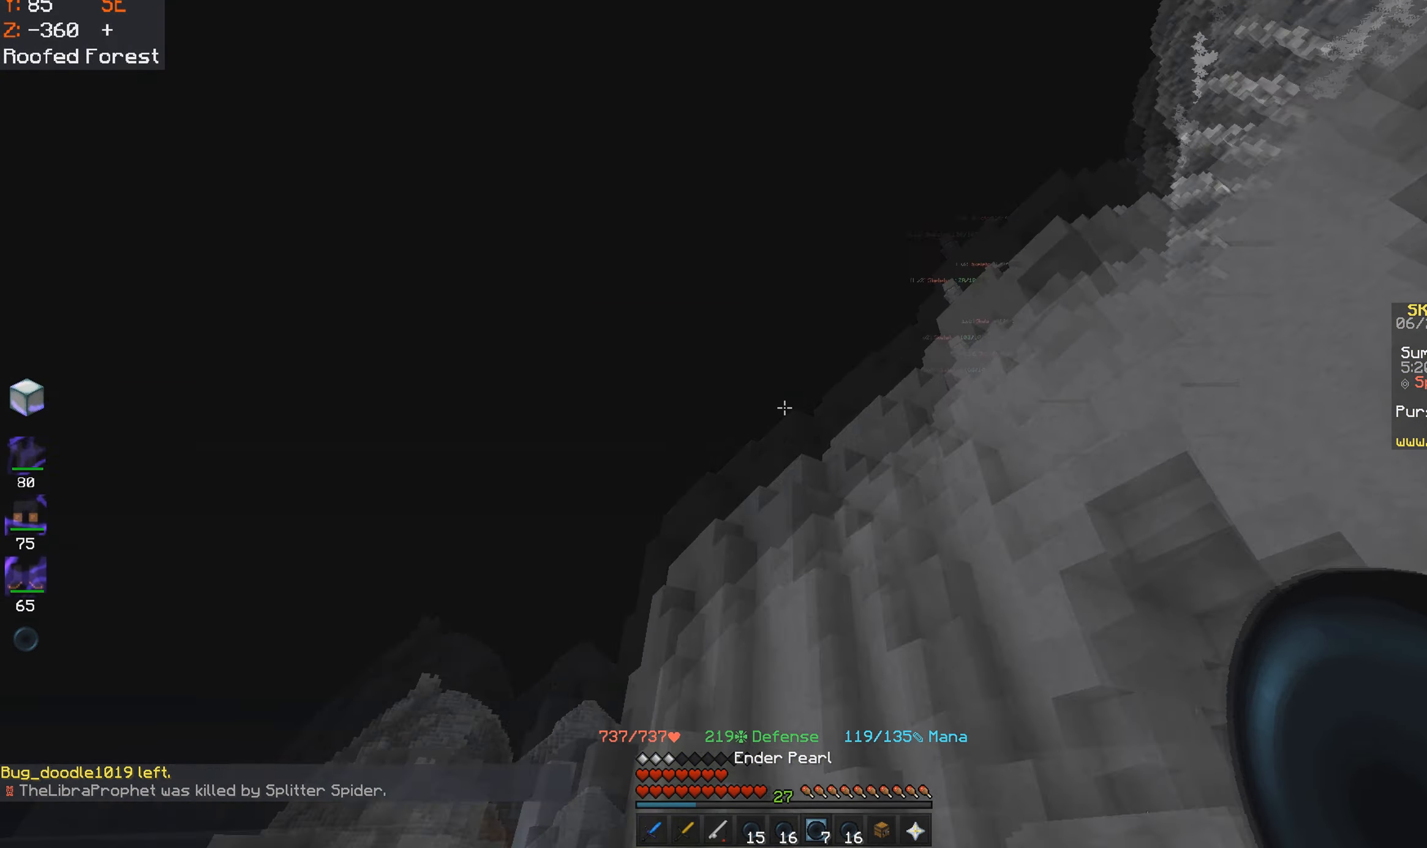
{"keys": [], "mouse": [], "events": [[450, "w", "up"]]}